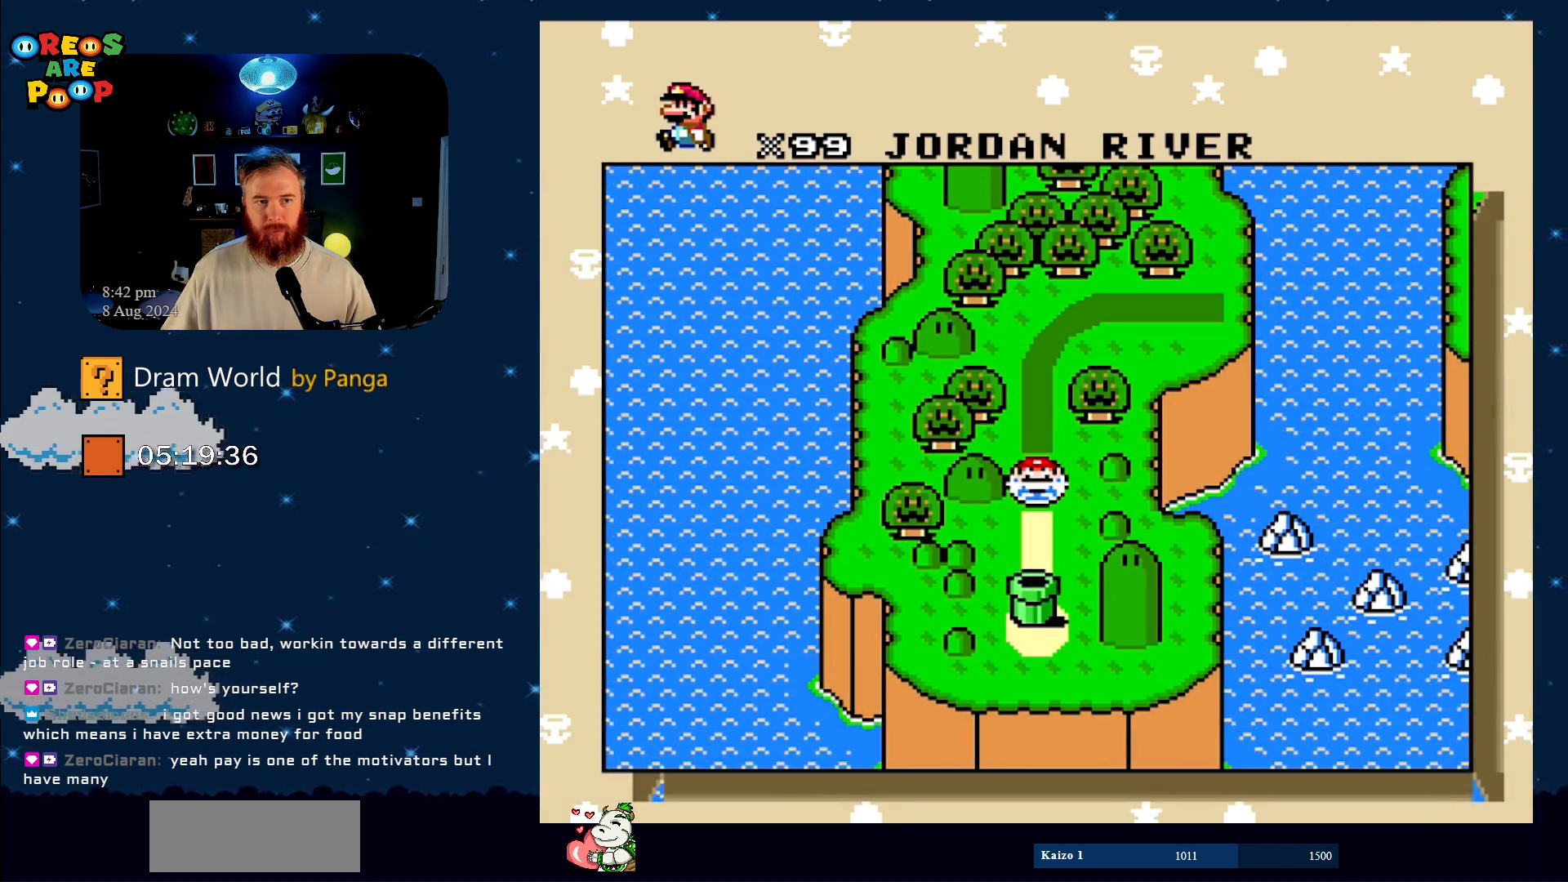
Gameplay with a controller (Nintendo layout); each line is a JSON object with the inputs held at the frame after it. "events" lists button and stick changes between this image and that frame as [ms after this image, input, new state], when the widget could be followed in between. Not read: L1 L3 R1 R3.
{"buttons": [], "events": []}
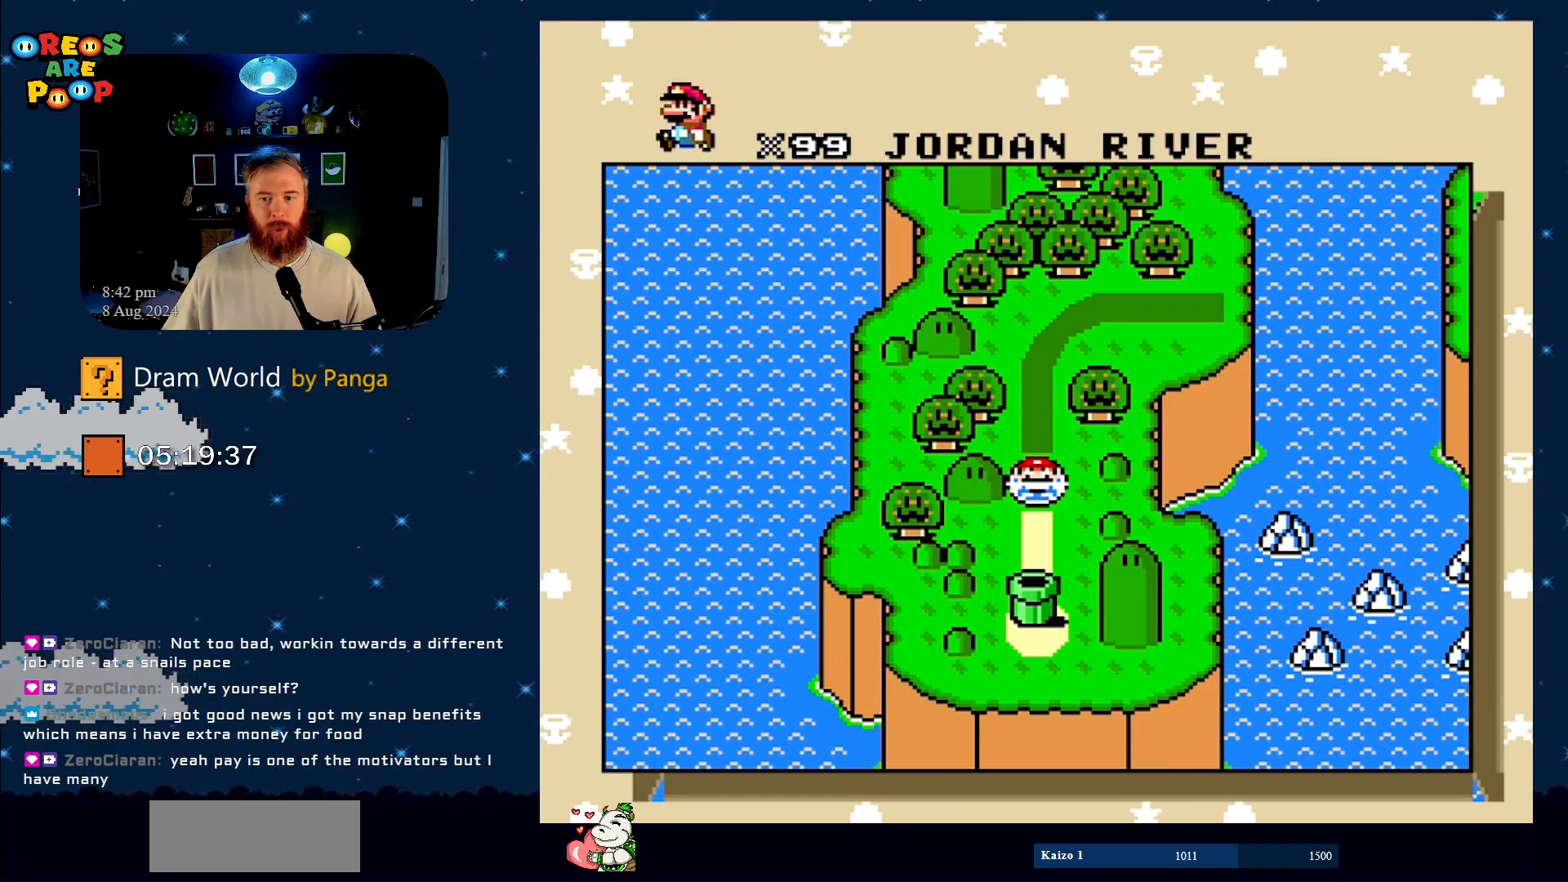
{"buttons": ["A"], "events": [[417, "A", "down"]]}
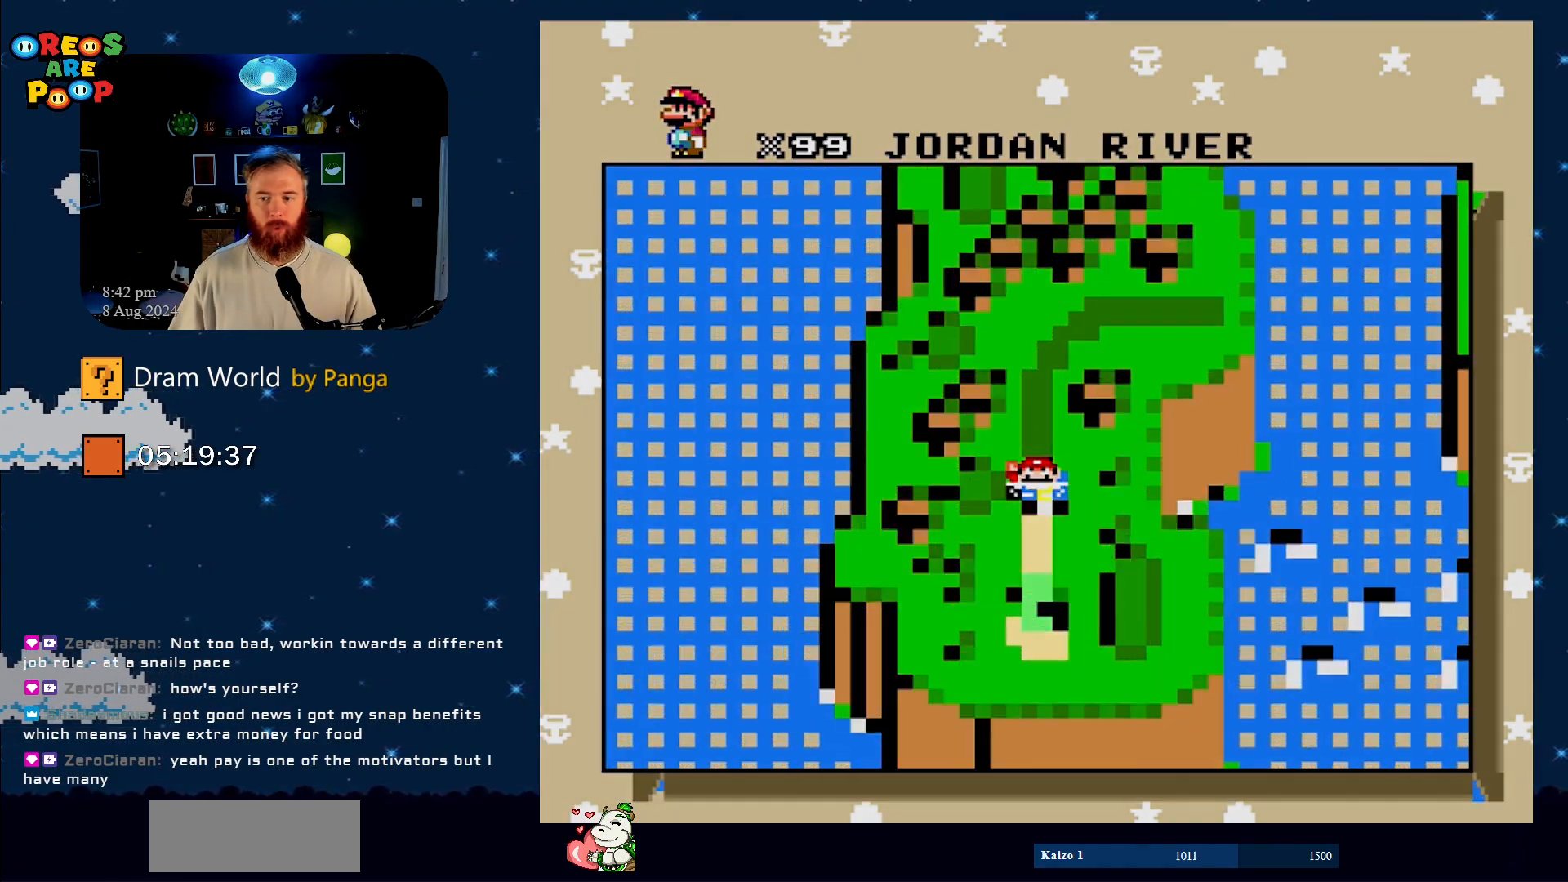
{"buttons": [], "events": [[100, "A", "up"]]}
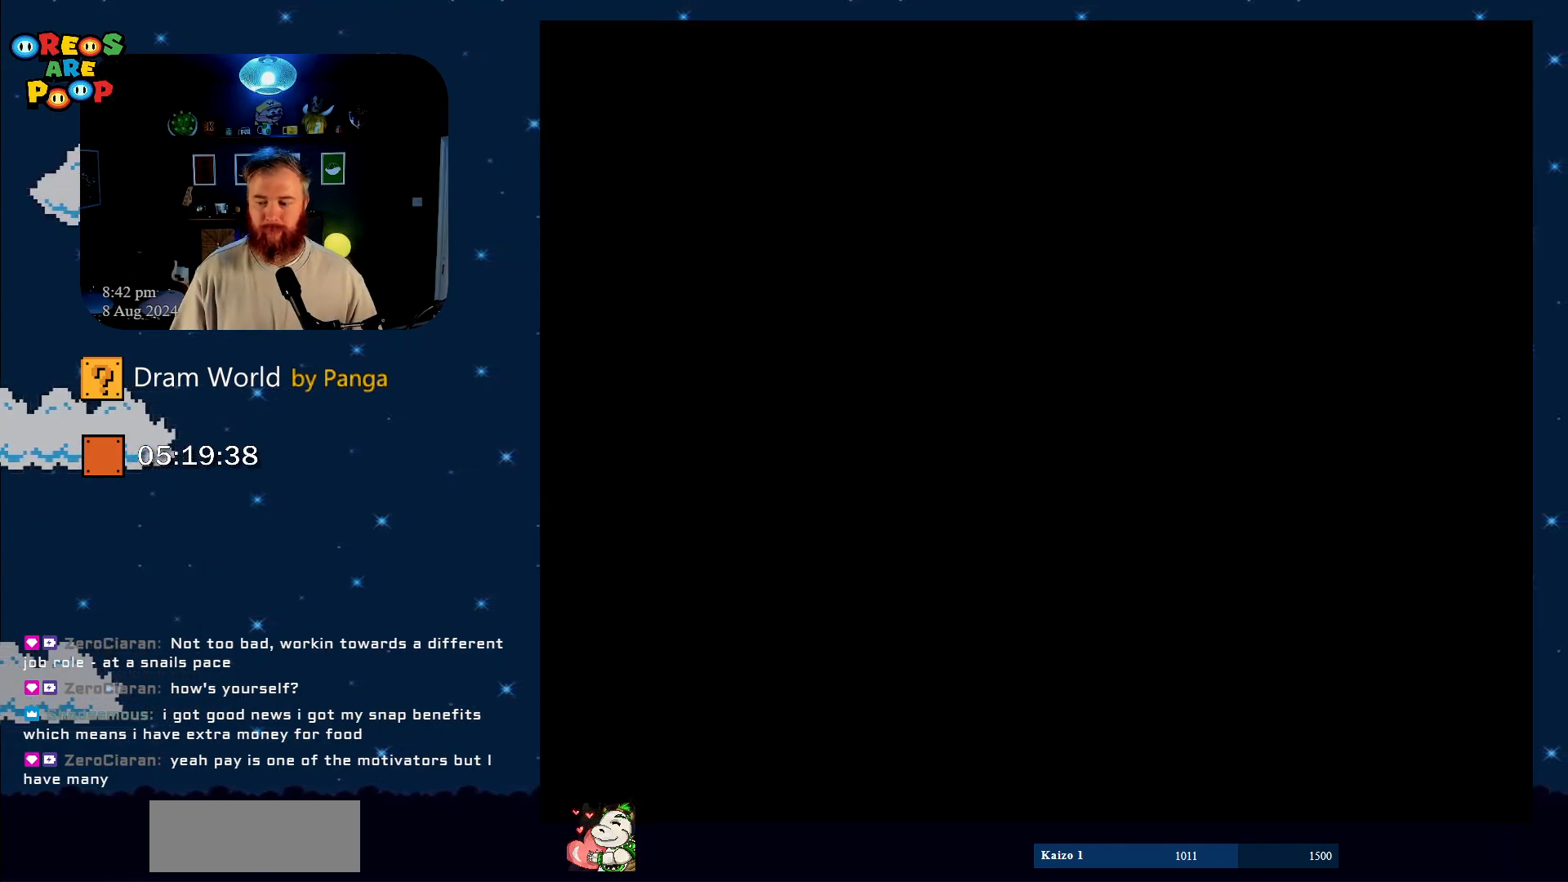
{"buttons": ["B"], "events": [[484, "B", "down"]]}
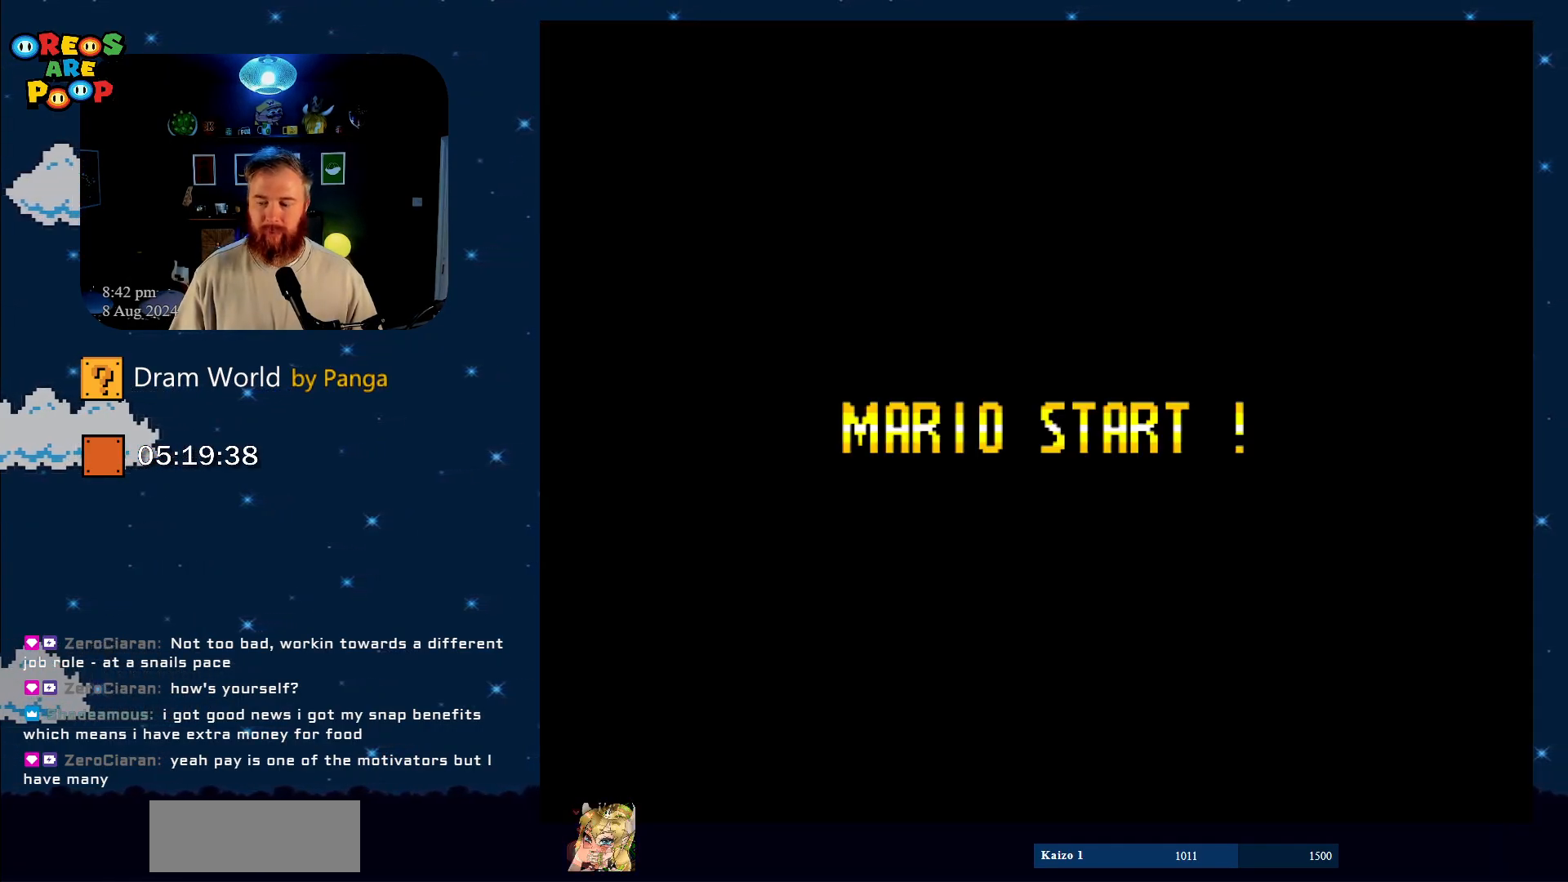
{"buttons": [], "events": [[50, "B", "up"]]}
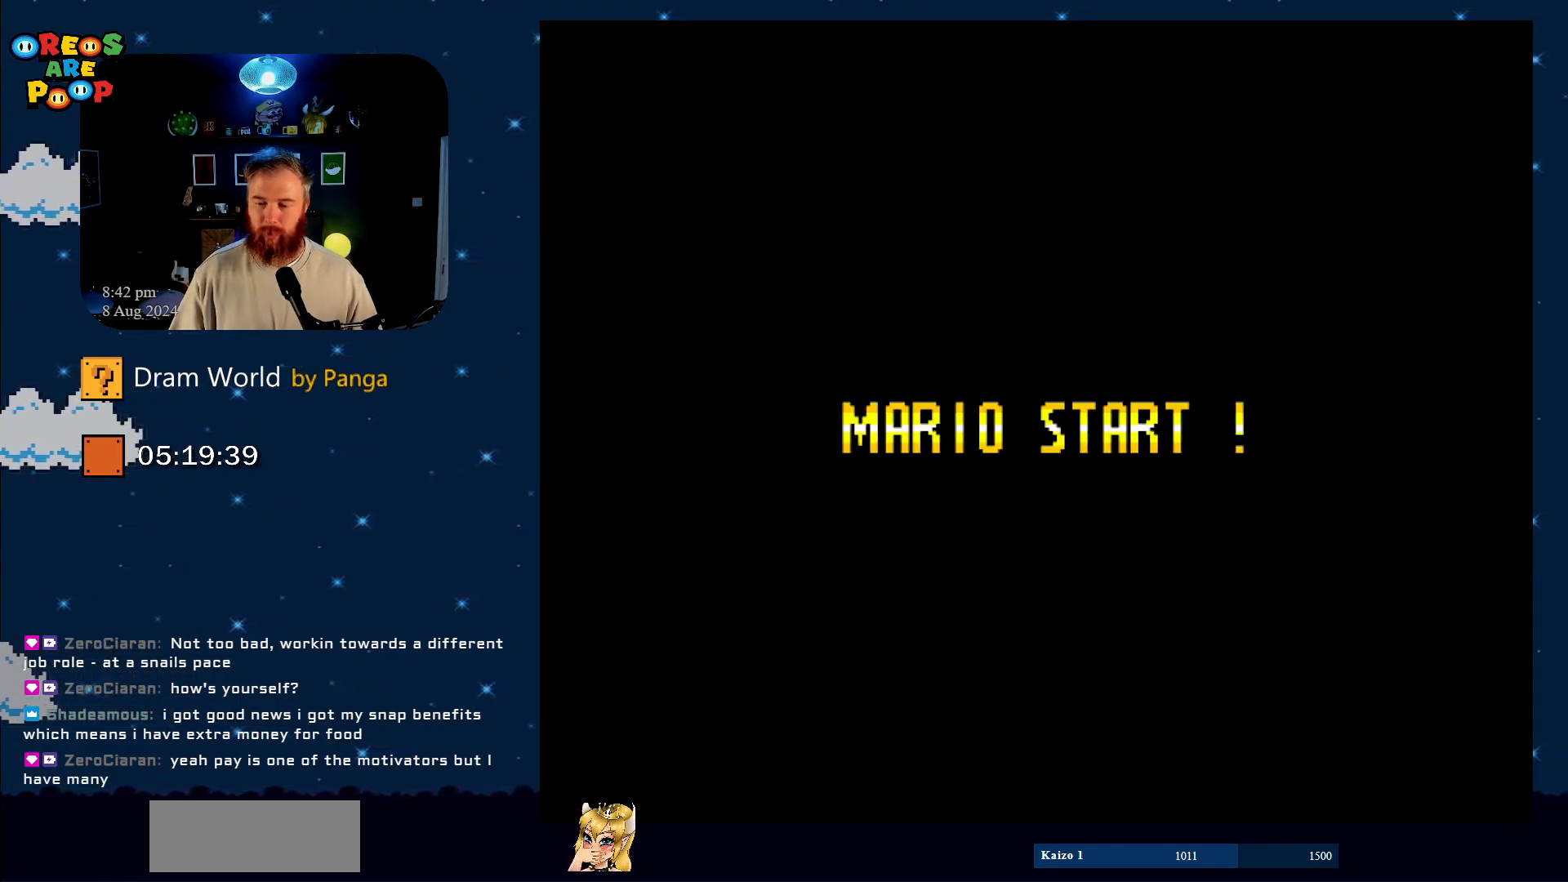
{"buttons": [], "events": []}
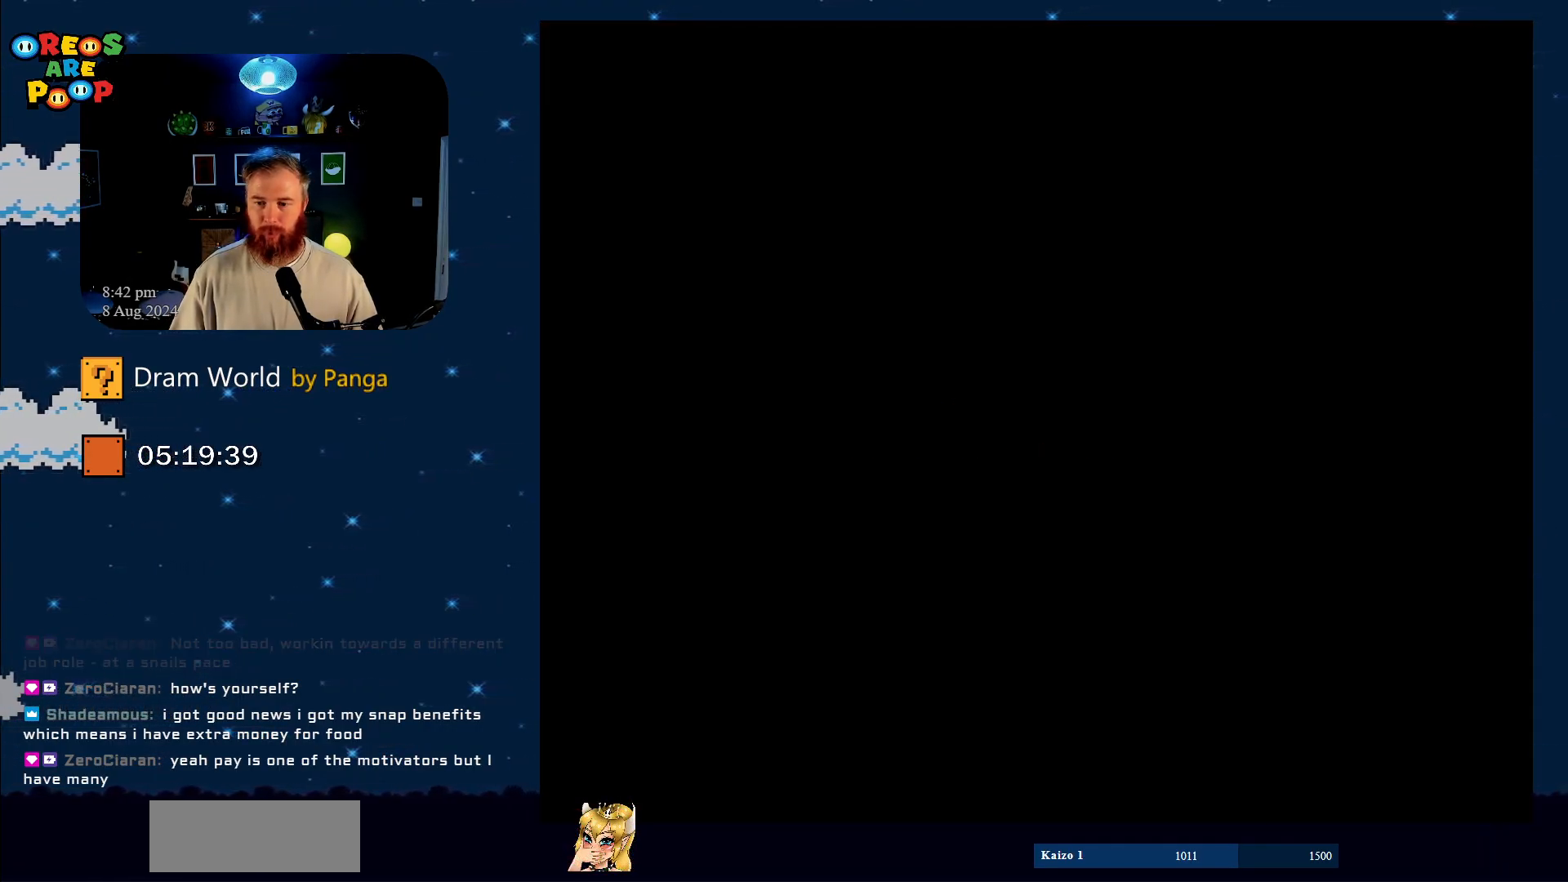
{"buttons": [], "events": []}
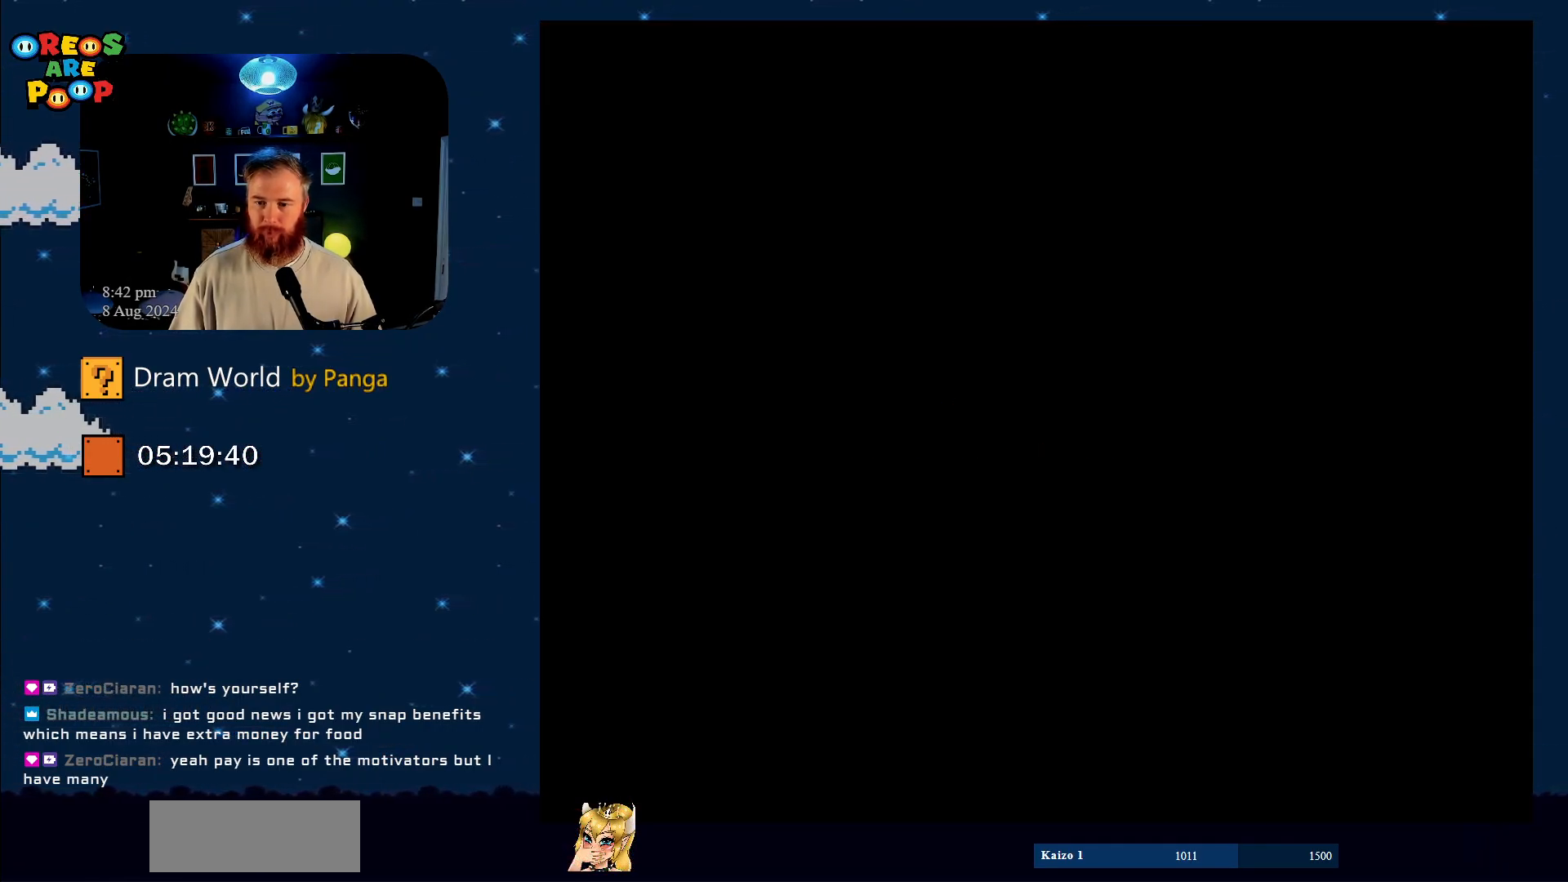
{"buttons": [], "events": []}
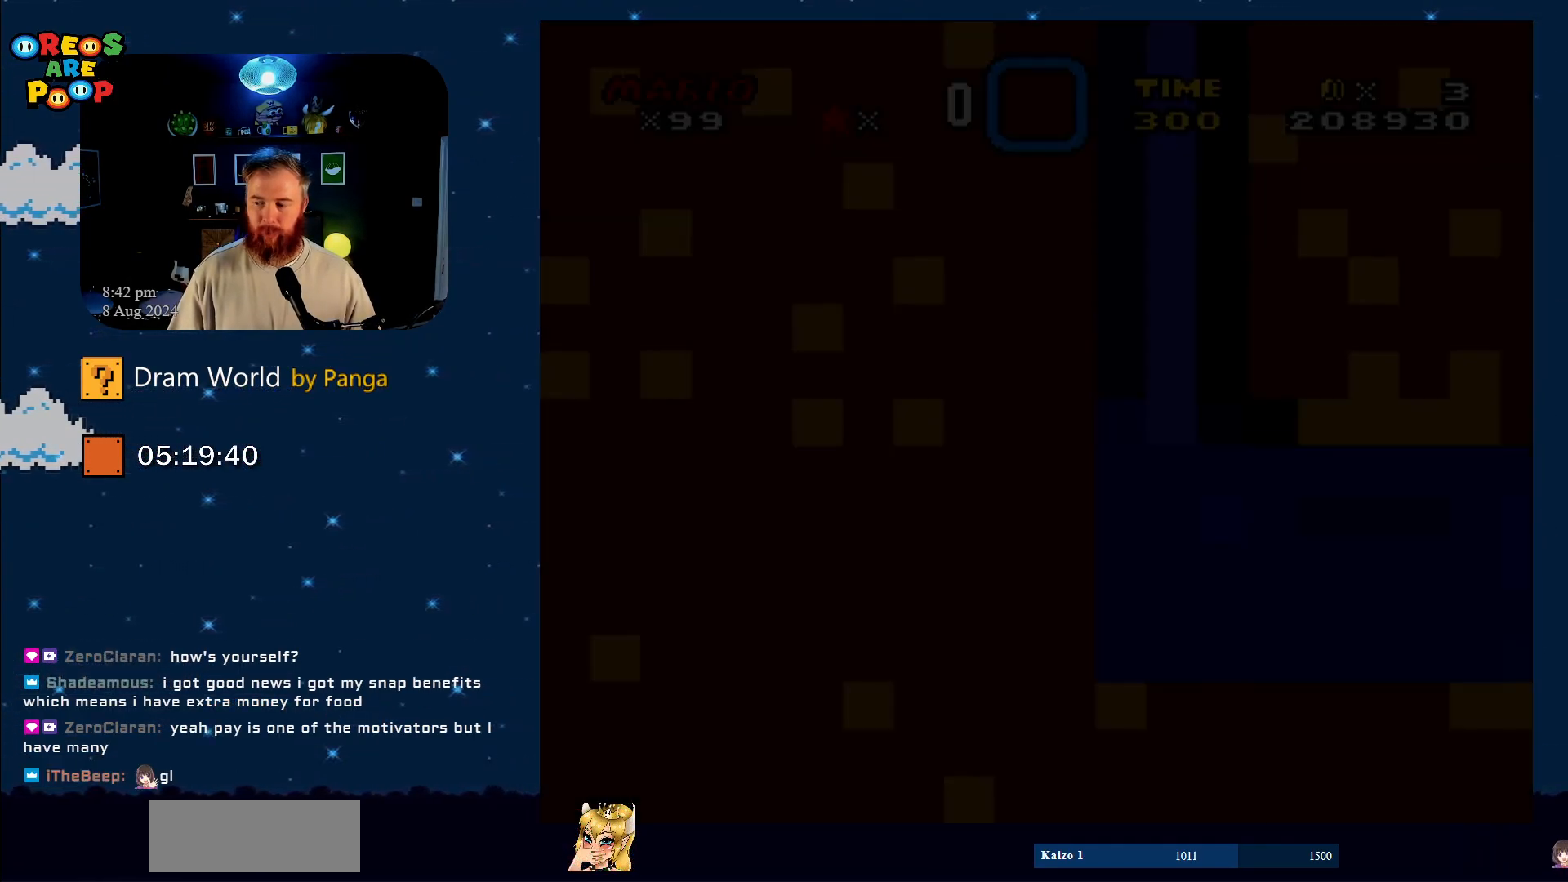
{"buttons": [], "events": []}
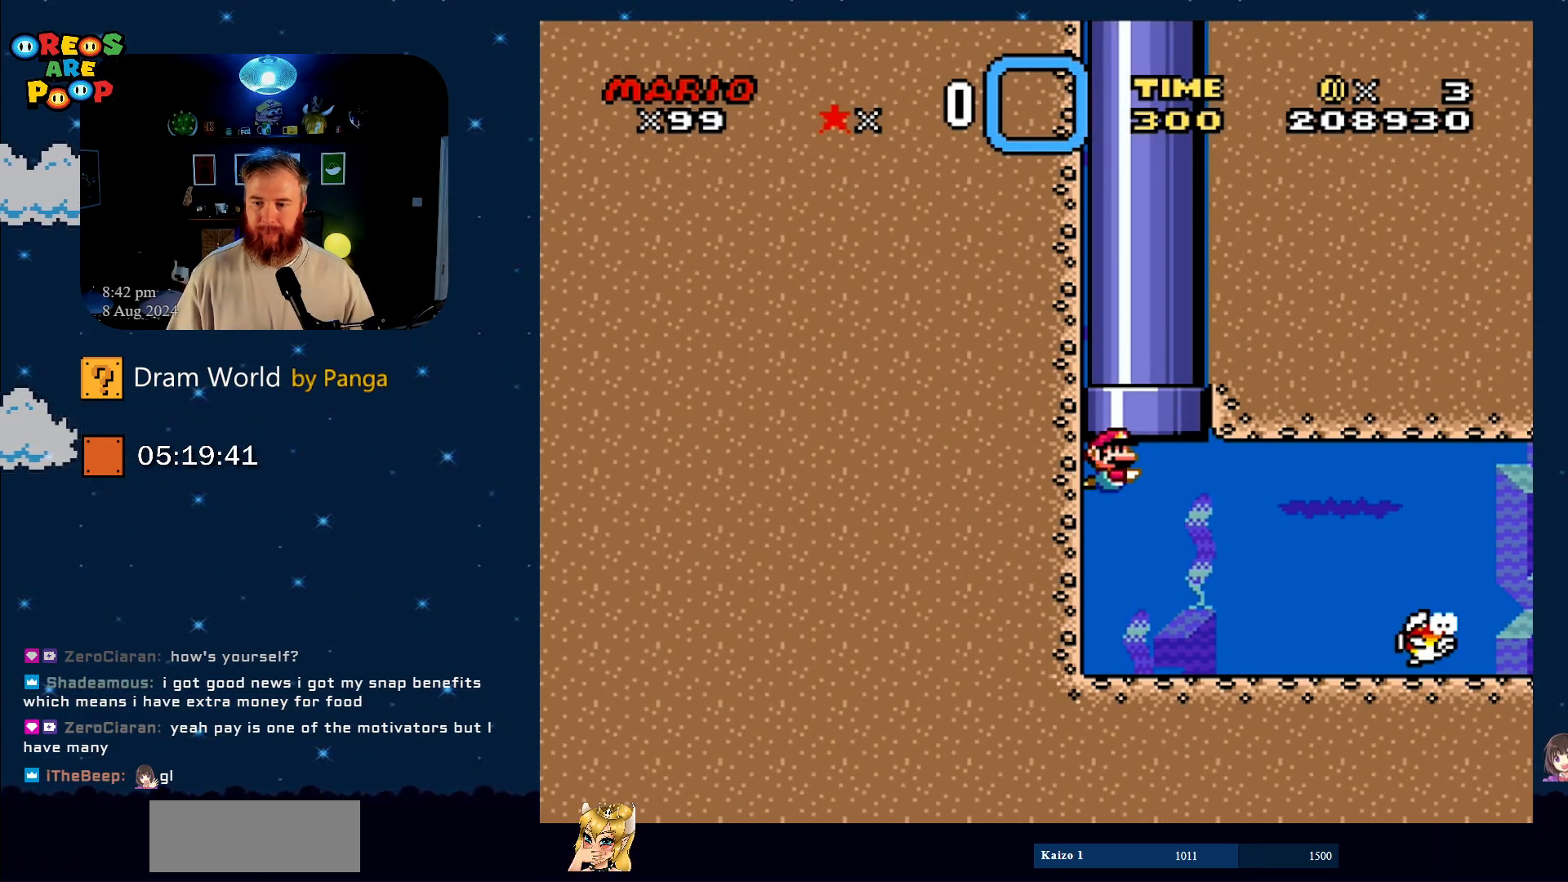
{"buttons": ["DPAD_DOWN", "DPAD_RIGHT"], "events": [[34, "DPAD_RIGHT", "down"], [217, "B", "down"], [267, "DPAD_DOWN", "down"], [351, "B", "up"]]}
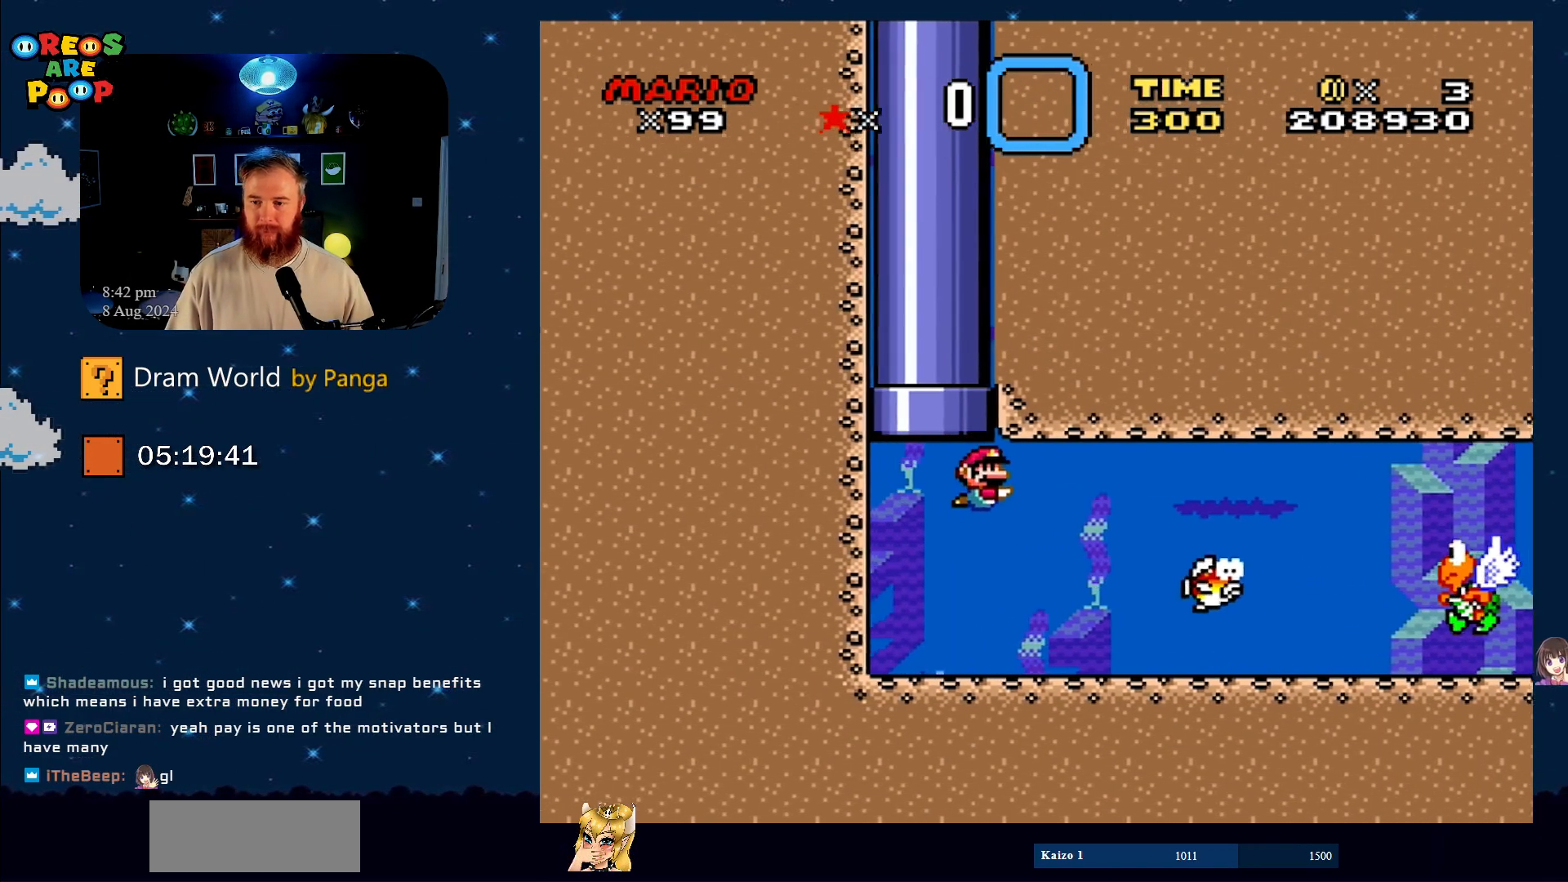
{"buttons": ["DPAD_DOWN", "DPAD_RIGHT"], "events": []}
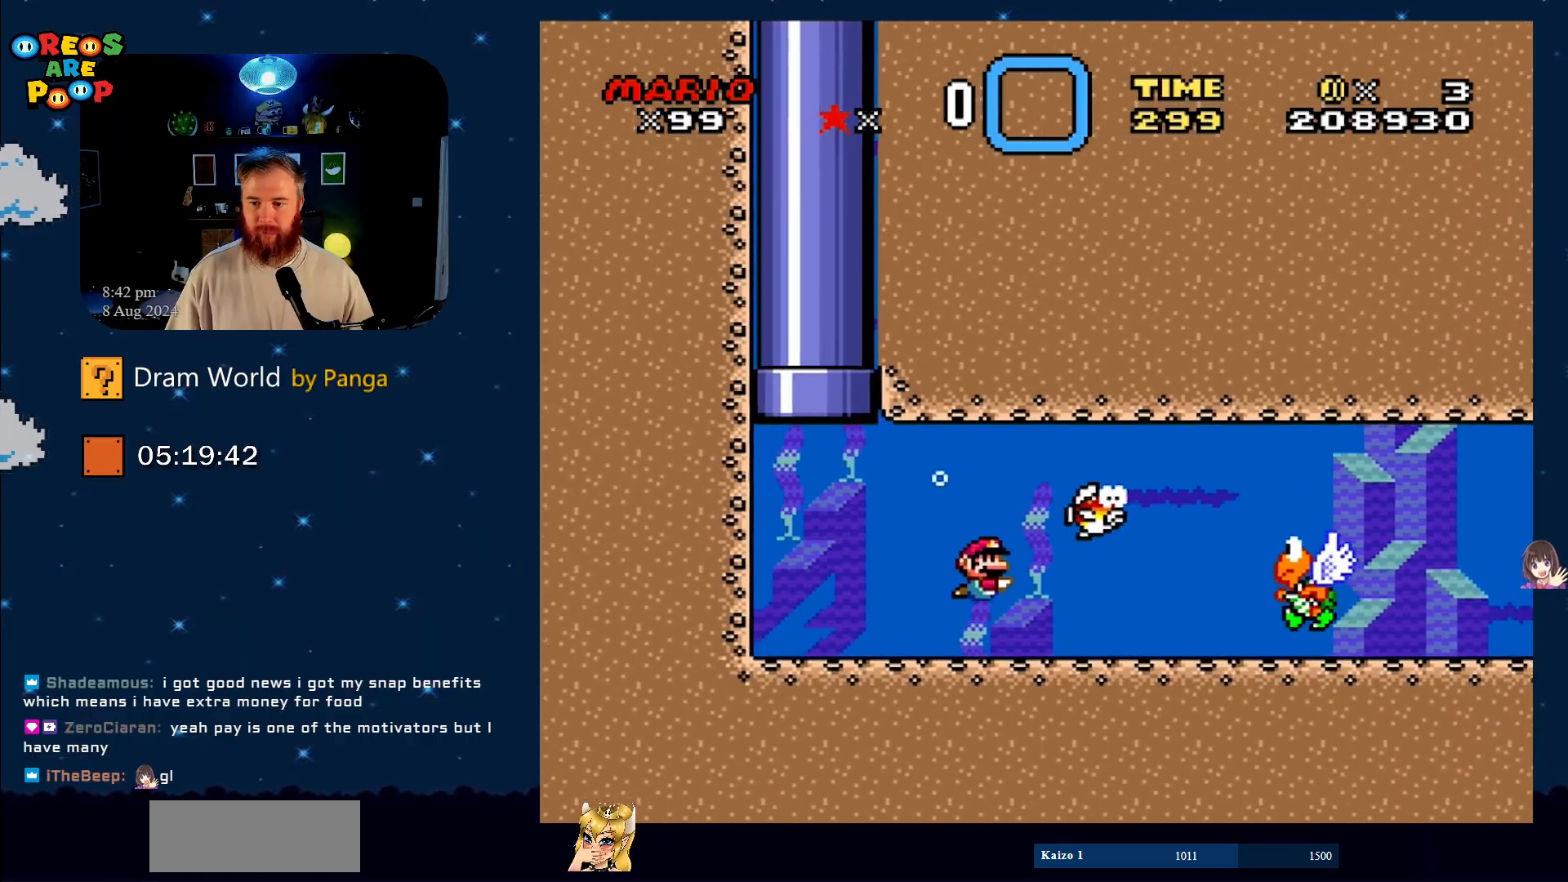
{"buttons": ["DPAD_DOWN", "DPAD_RIGHT"], "events": [[150, "B", "down"], [217, "B", "up"], [351, "B", "down"], [451, "B", "up"]]}
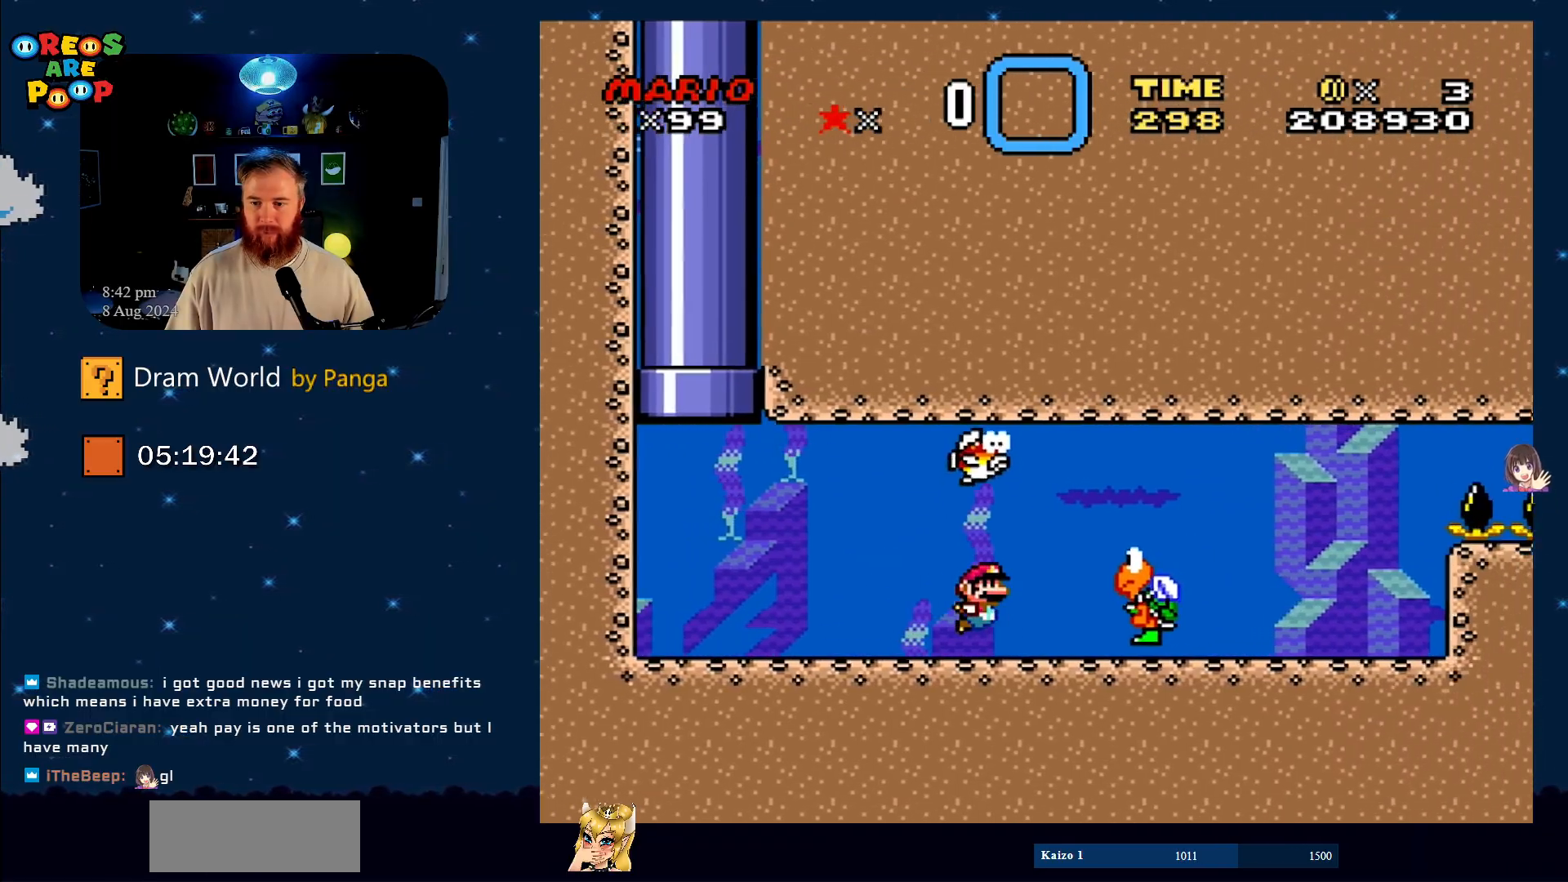
{"buttons": [], "events": [[50, "B", "down"], [183, "B", "up"], [267, "B", "down"], [383, "B", "up"], [484, "DPAD_DOWN", "up"], [484, "DPAD_RIGHT", "up"]]}
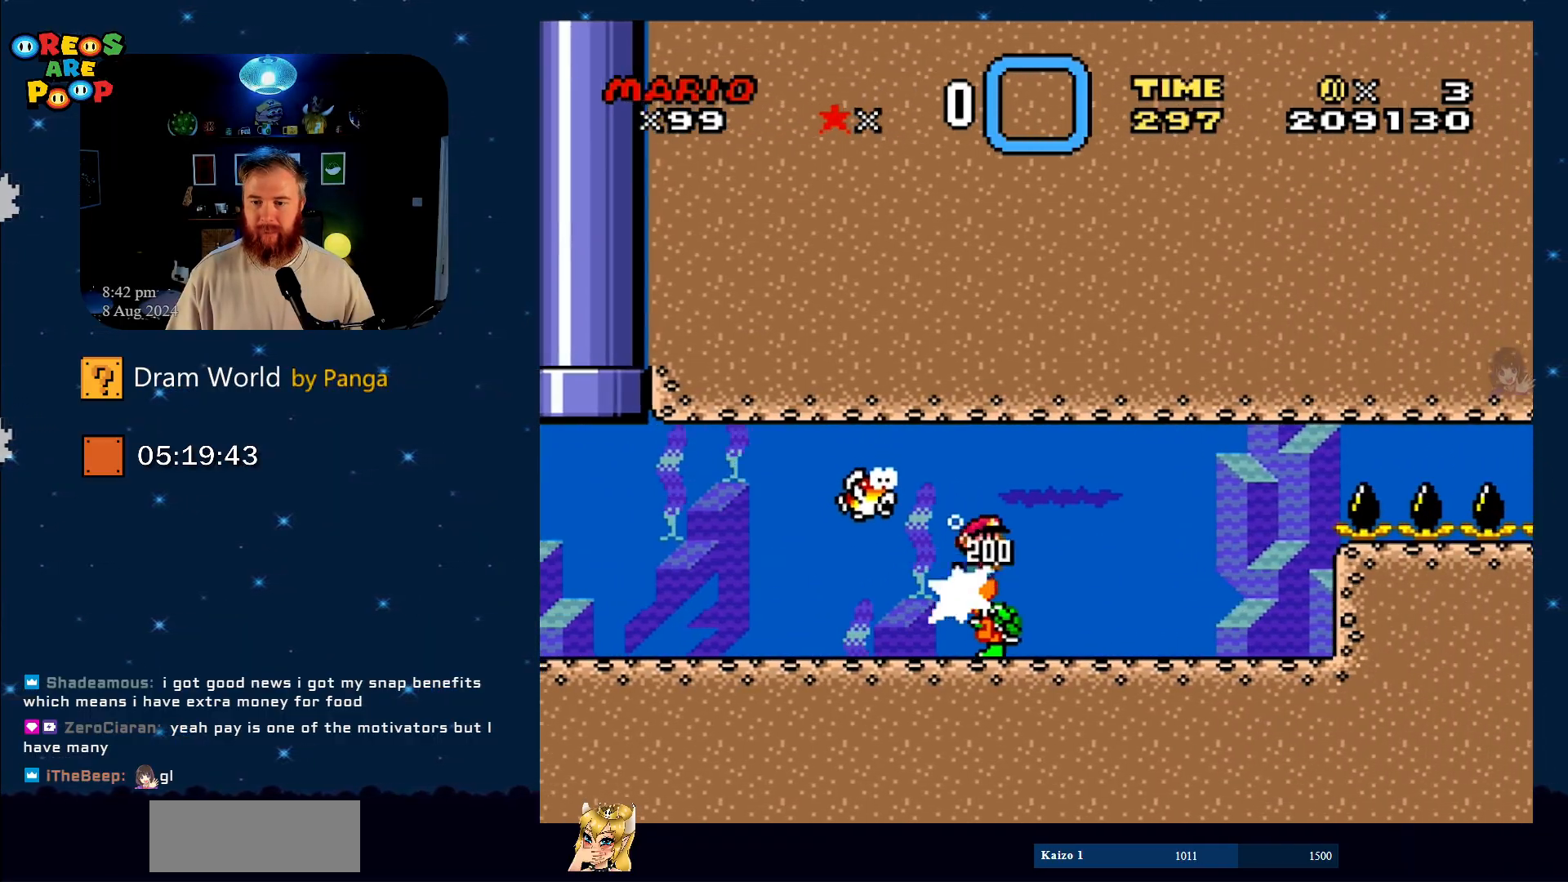
{"buttons": ["DPAD_LEFT"], "events": [[34, "DPAD_LEFT", "down"], [234, "DPAD_DOWN", "down"], [301, "DPAD_LEFT", "up"], [351, "DPAD_DOWN", "up"], [467, "DPAD_LEFT", "down"]]}
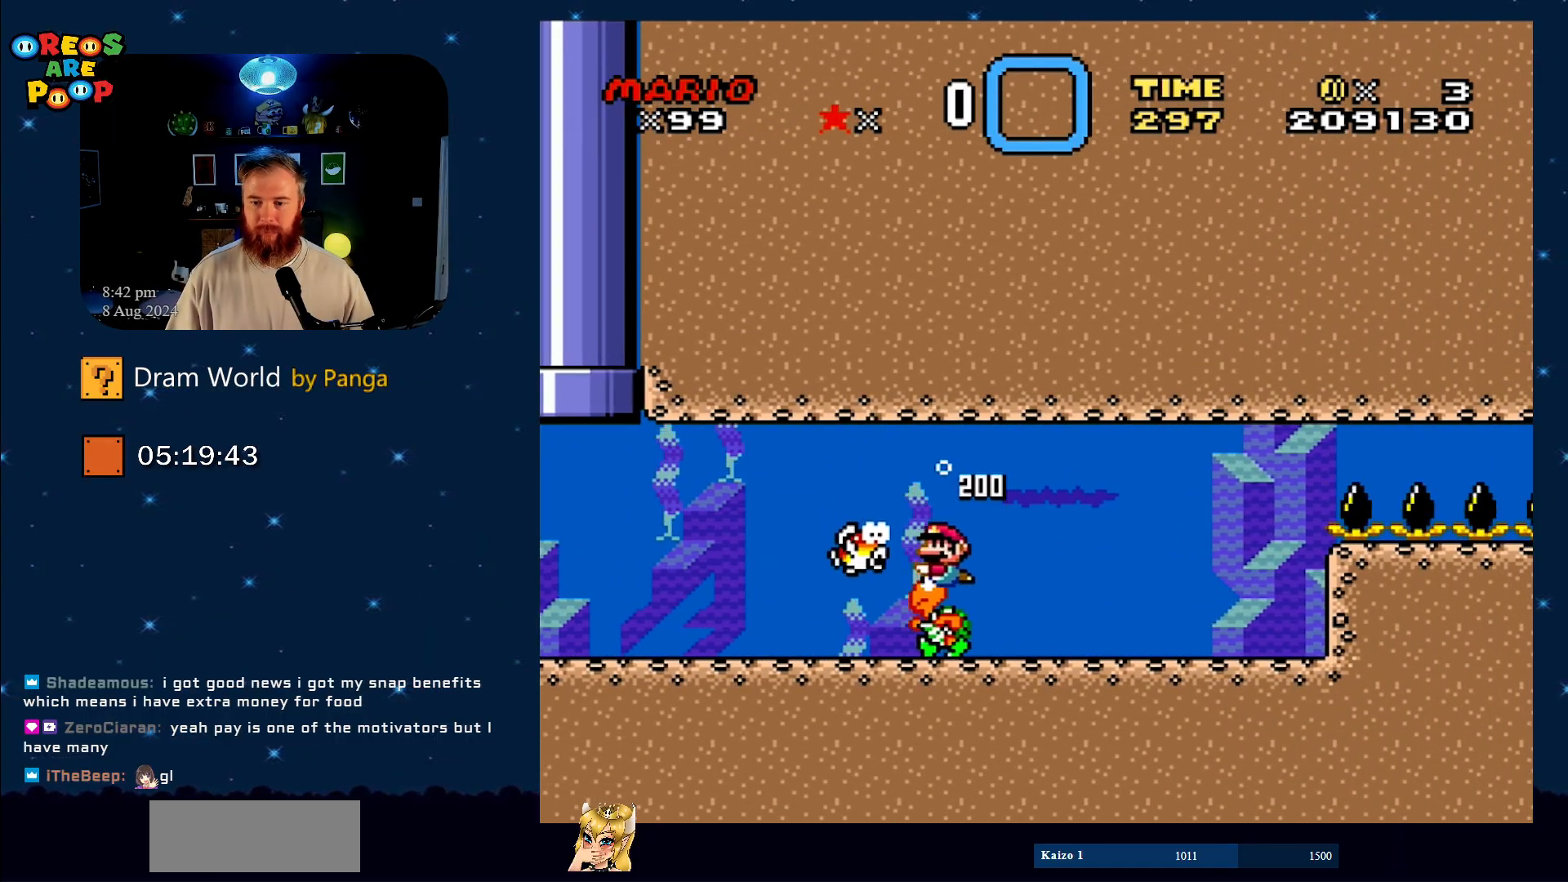
{"buttons": ["Y"], "events": [[33, "DPAD_UP", "down"], [66, "DPAD_UP", "up"], [100, "DPAD_LEFT", "up"], [100, "DPAD_RIGHT", "down"], [167, "Y", "down"], [400, "DPAD_RIGHT", "up"]]}
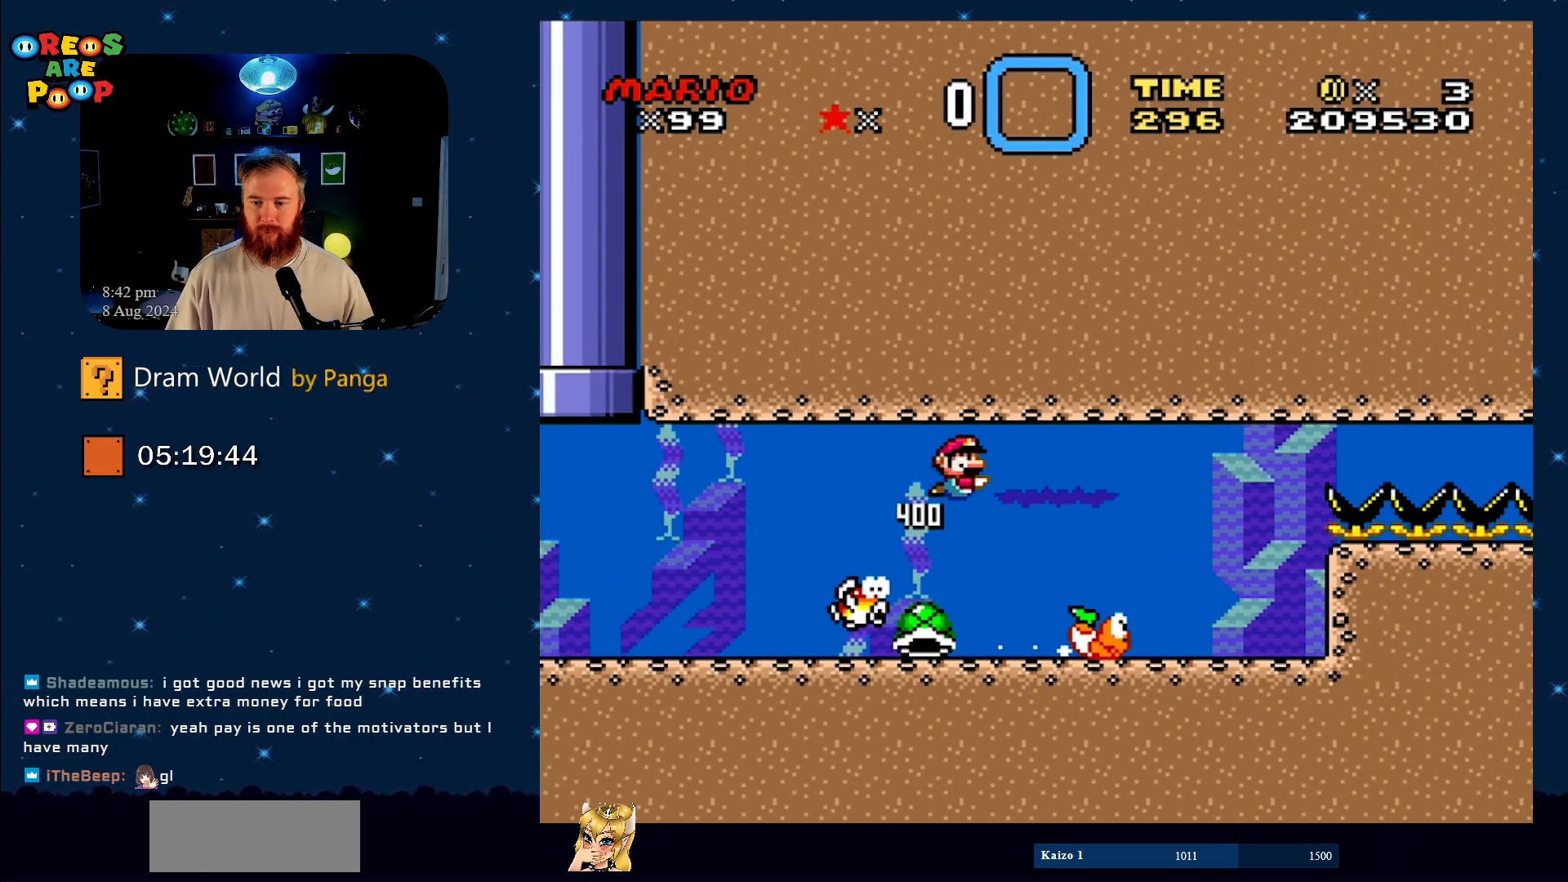
{"buttons": ["Y"], "events": [[67, "DPAD_LEFT", "down"], [184, "DPAD_UP", "down"], [217, "DPAD_LEFT", "up"], [217, "DPAD_RIGHT", "down"], [217, "DPAD_UP", "up"], [434, "DPAD_RIGHT", "up"]]}
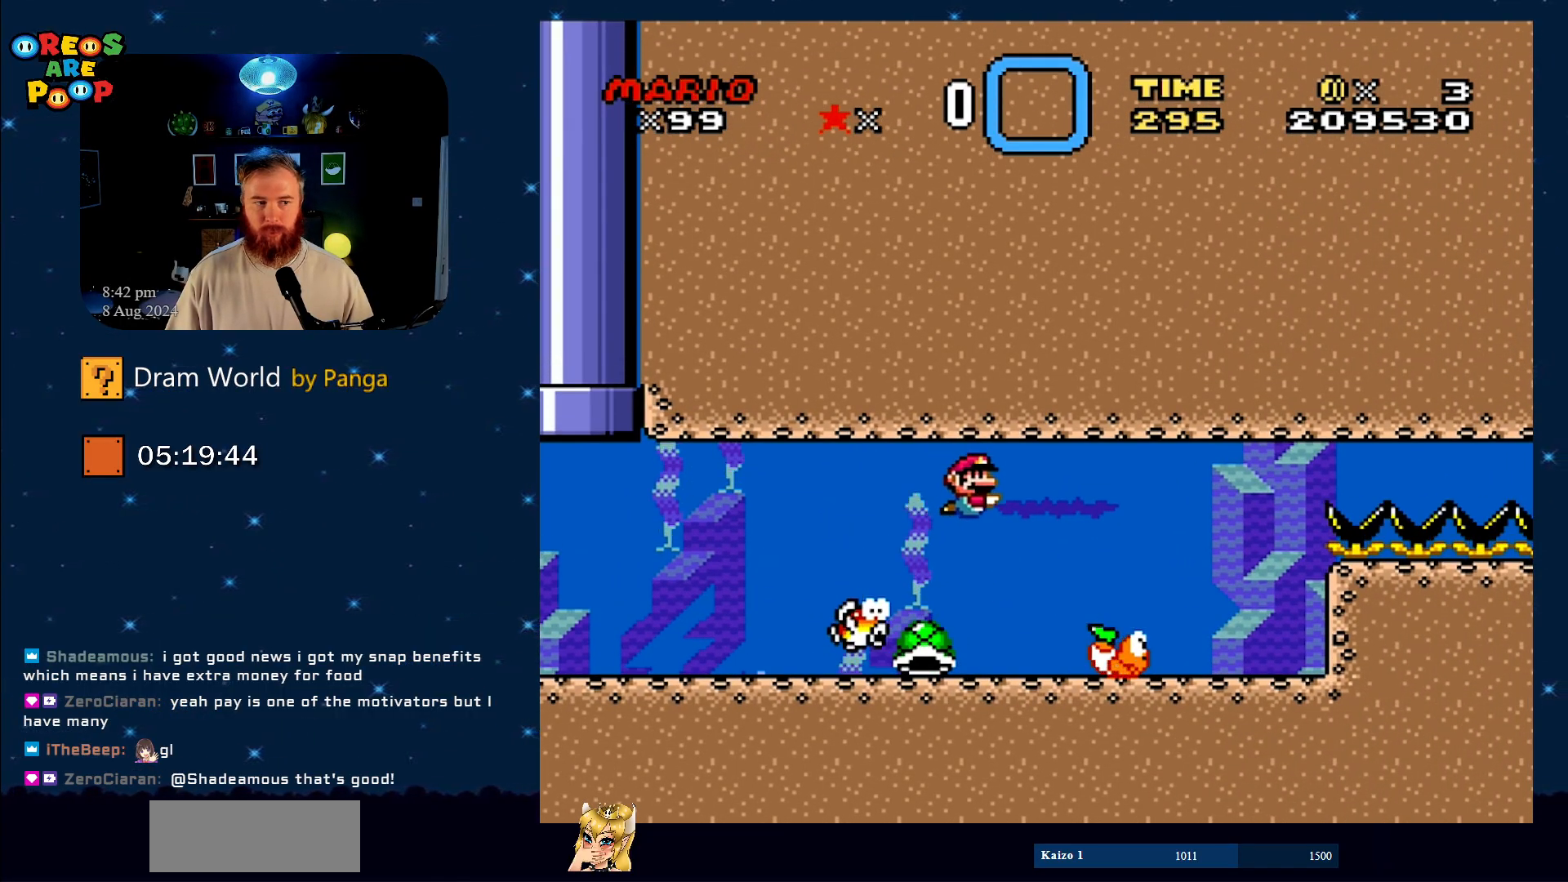
{"buttons": ["Y"], "events": []}
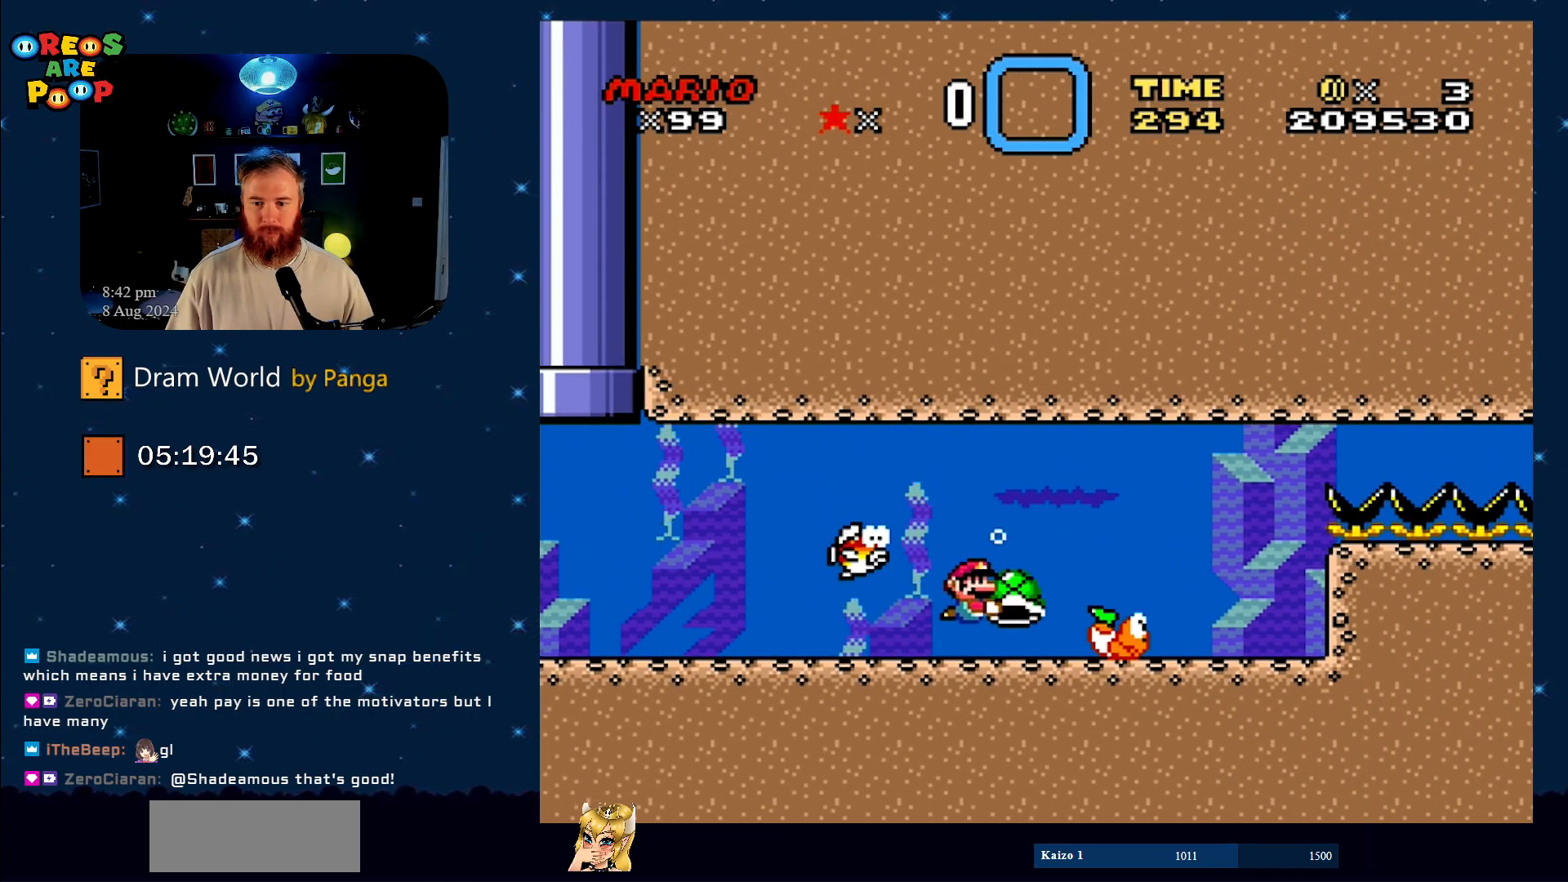
{"buttons": ["Y"], "events": [[67, "DPAD_LEFT", "down"], [150, "DPAD_UP", "down"], [184, "DPAD_LEFT", "up"], [184, "DPAD_UP", "up"], [317, "DPAD_RIGHT", "down"], [434, "DPAD_RIGHT", "up"]]}
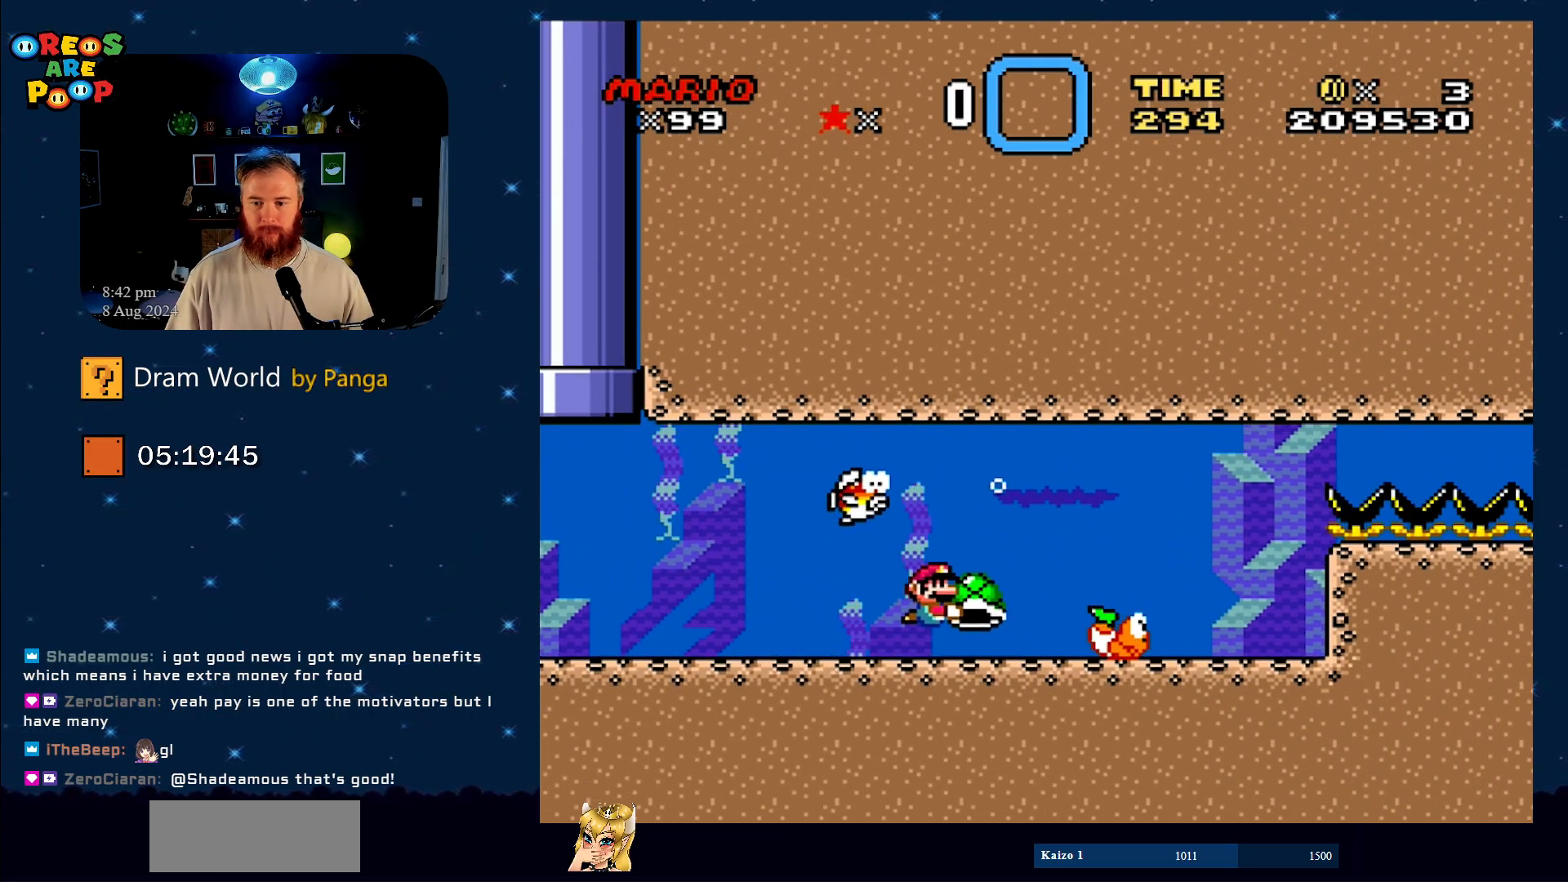
{"buttons": ["Y"], "events": [[317, "DPAD_RIGHT", "down"], [484, "DPAD_RIGHT", "up"]]}
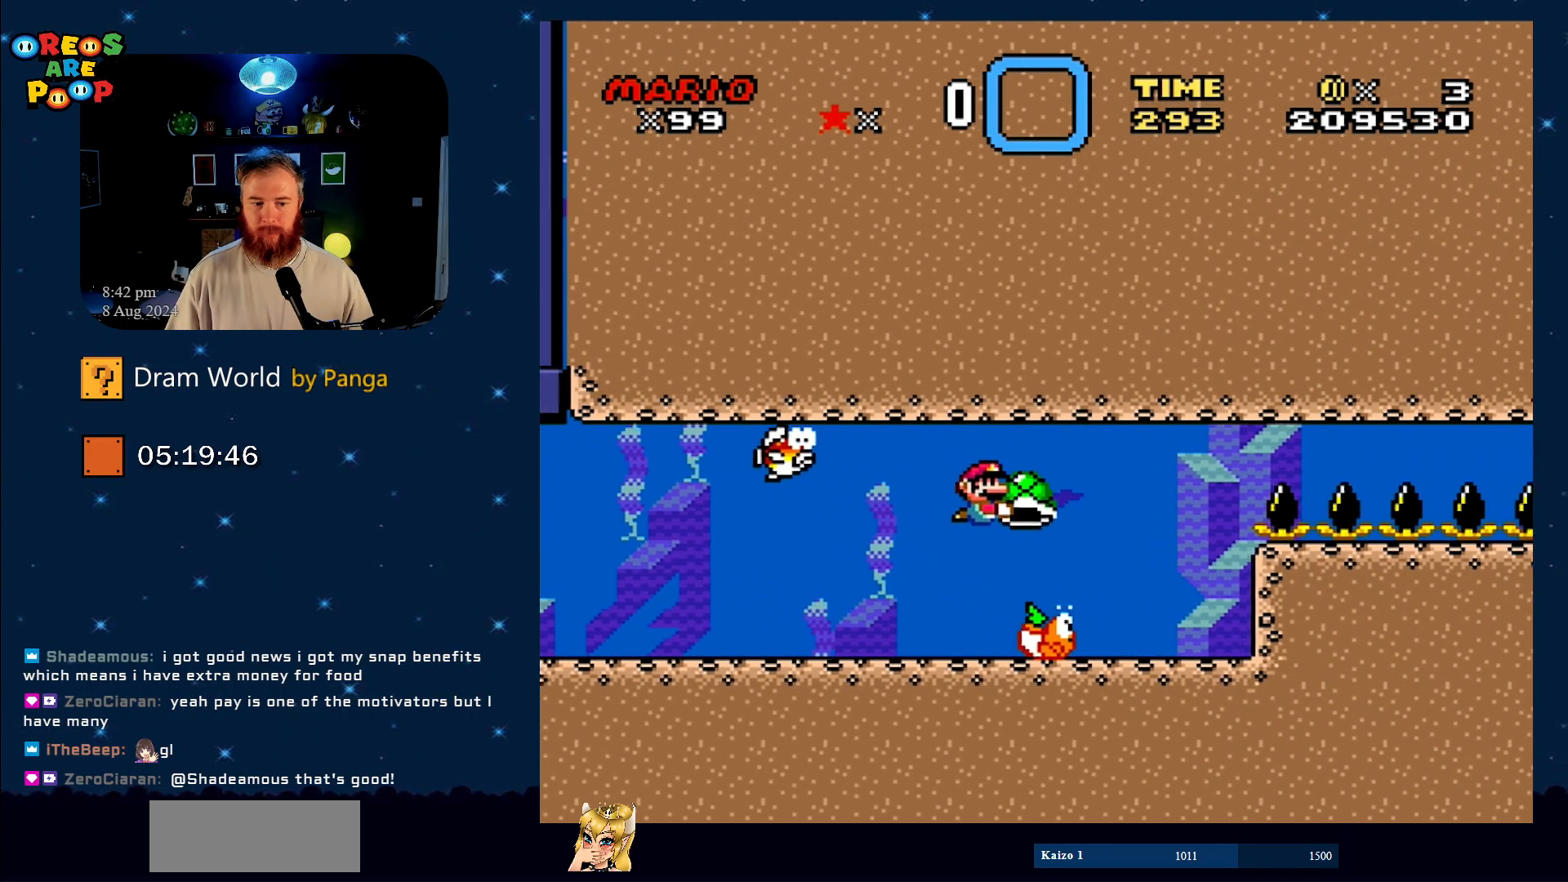
{"buttons": ["Y", "DPAD_RIGHT"], "events": [[267, "DPAD_LEFT", "down"], [434, "DPAD_LEFT", "up"], [484, "DPAD_RIGHT", "down"]]}
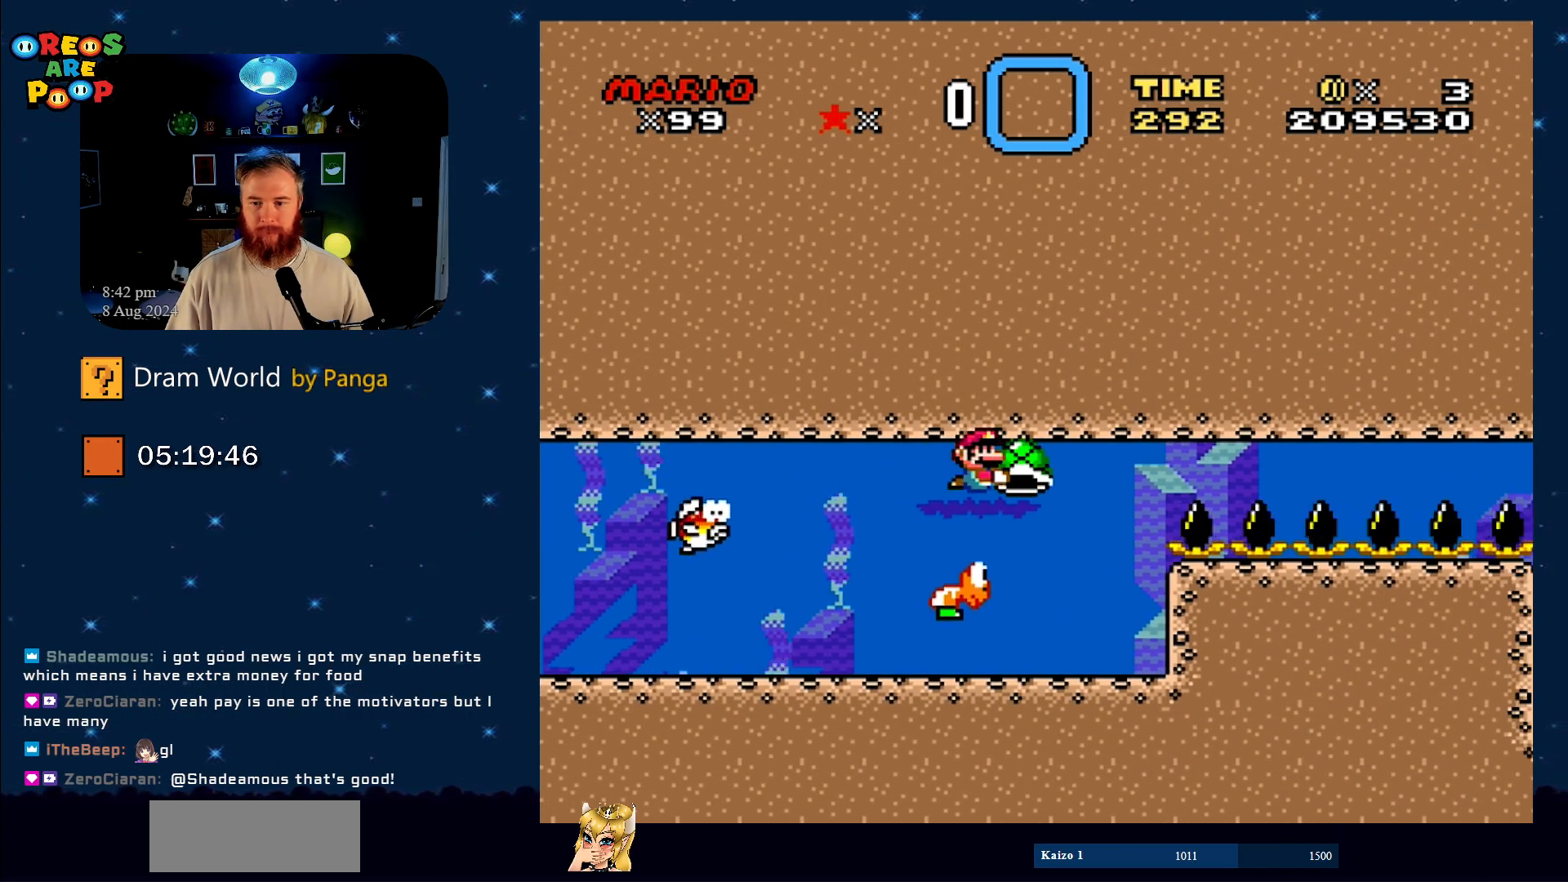
{"buttons": ["Y", "DPAD_RIGHT"], "events": [[183, "DPAD_RIGHT", "up"], [233, "DPAD_RIGHT", "down"]]}
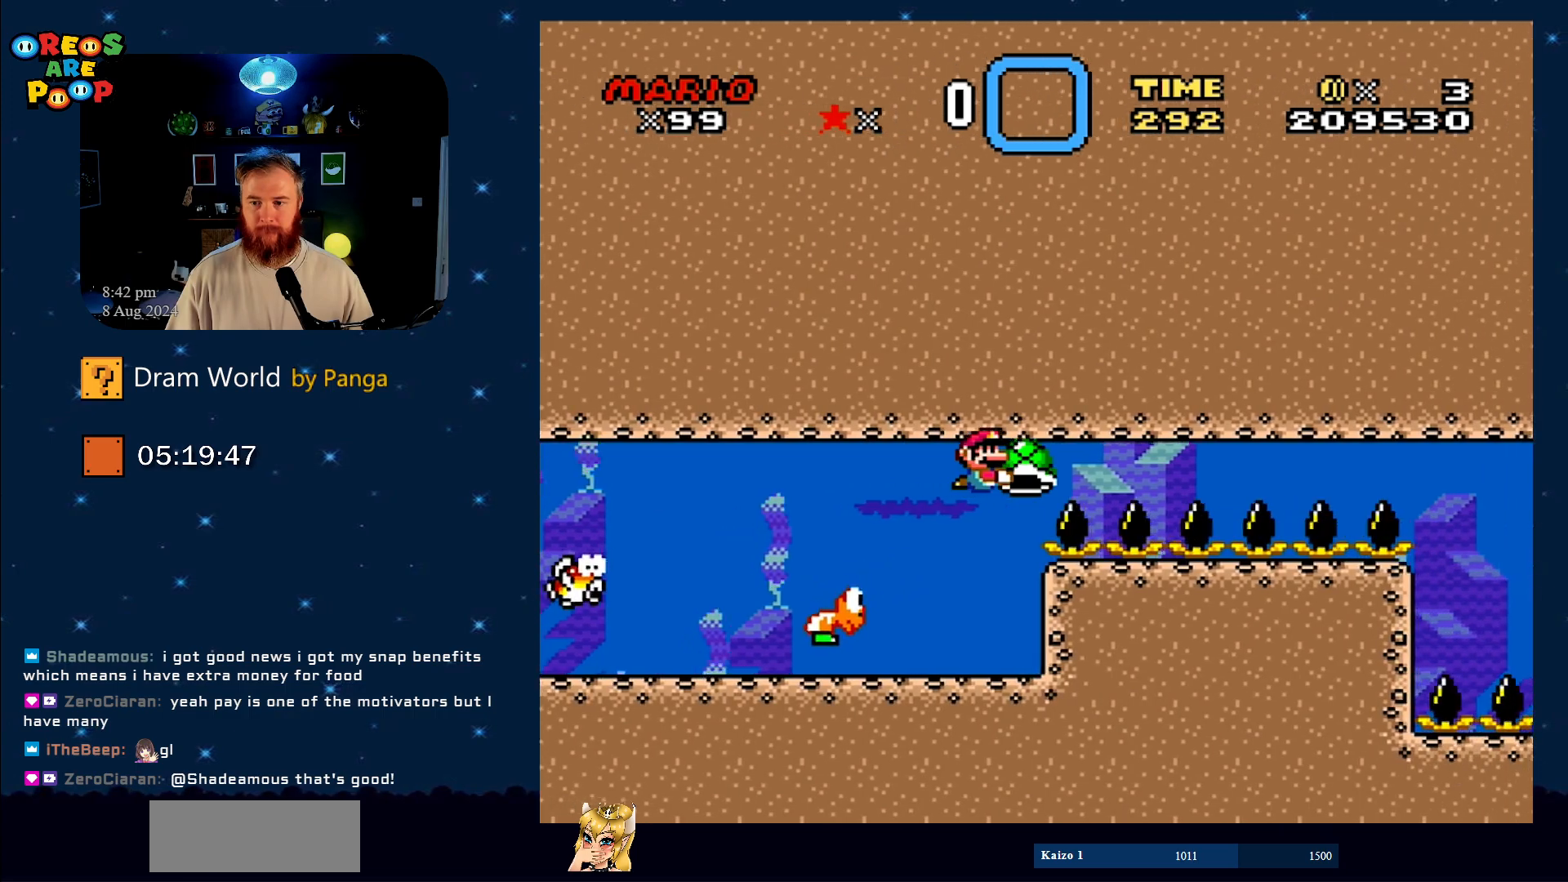
{"buttons": ["Y", "DPAD_RIGHT"], "events": []}
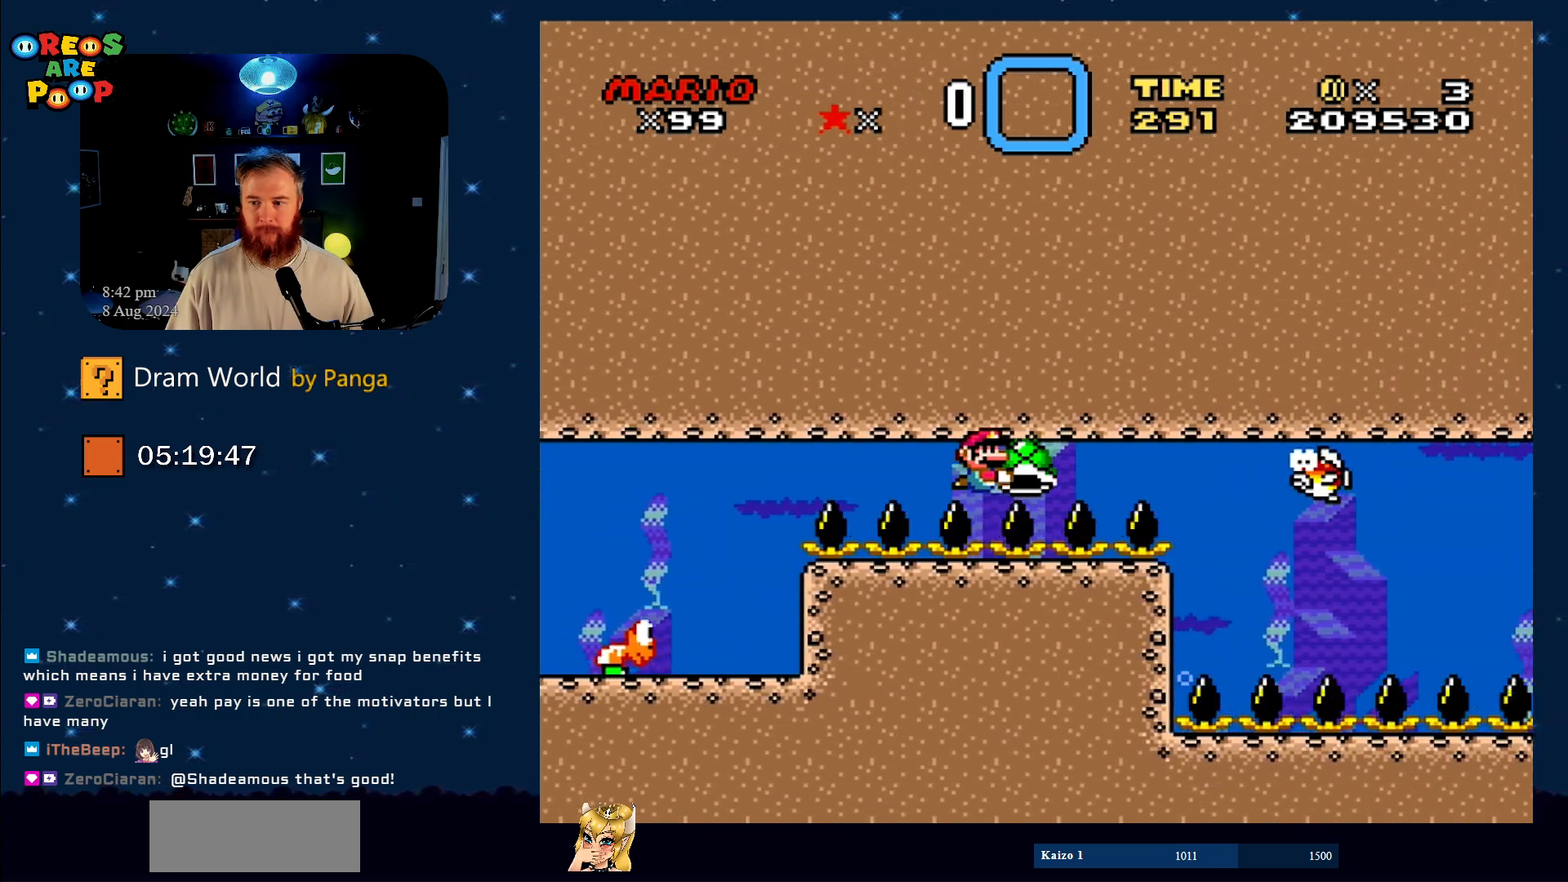
{"buttons": ["Y", "DPAD_LEFT"], "events": [[117, "DPAD_LEFT", "down"], [117, "DPAD_RIGHT", "up"]]}
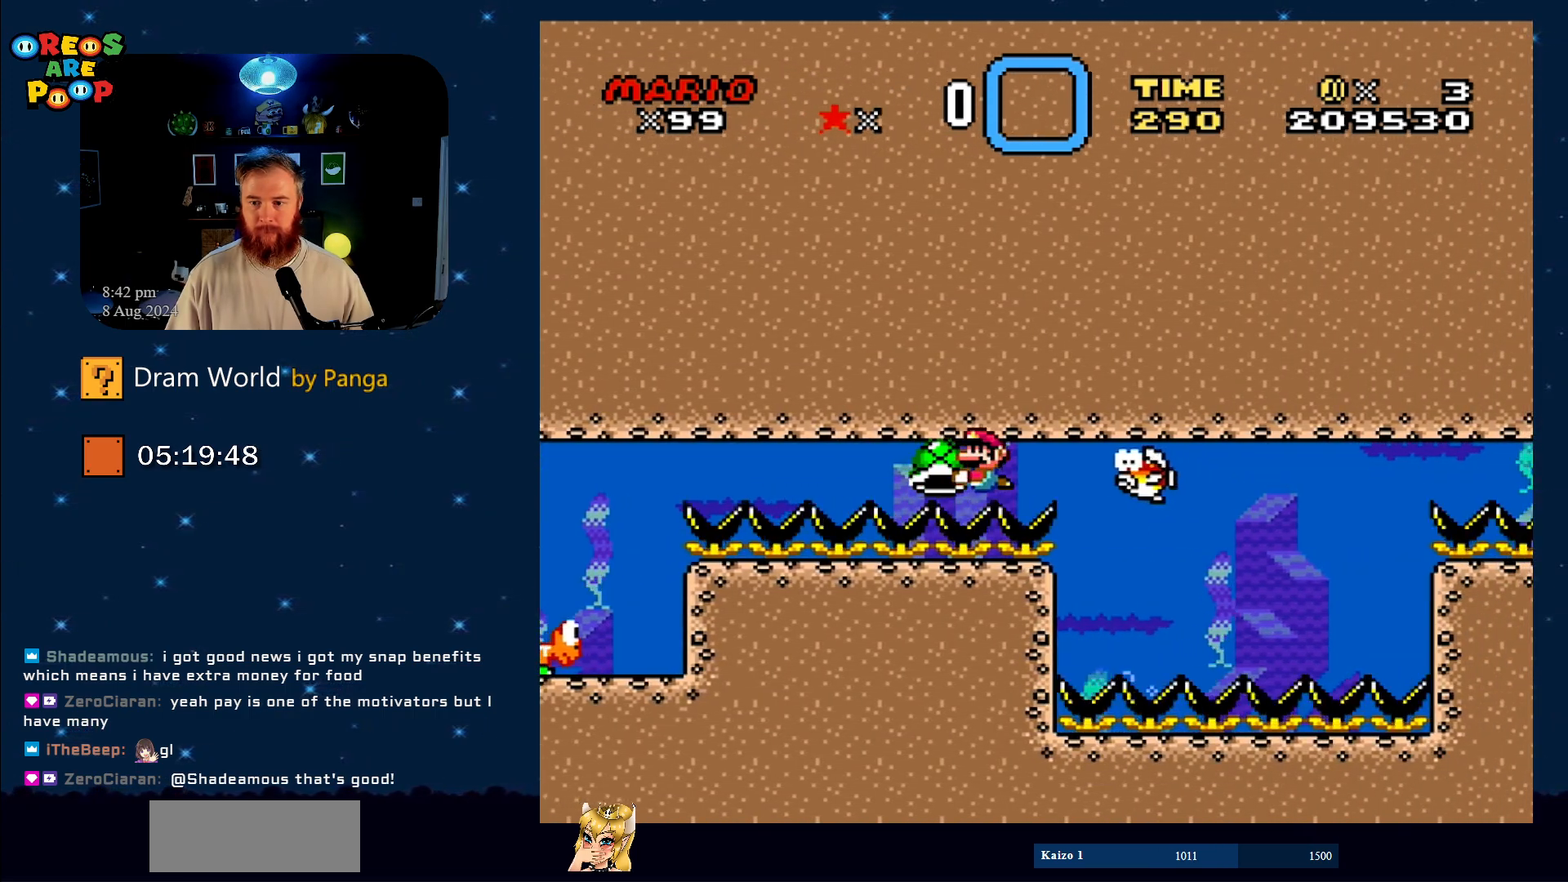
{"buttons": ["Y", "DPAD_RIGHT"], "events": [[284, "DPAD_UP", "down"], [351, "DPAD_LEFT", "up"], [384, "DPAD_RIGHT", "down"], [384, "DPAD_UP", "up"]]}
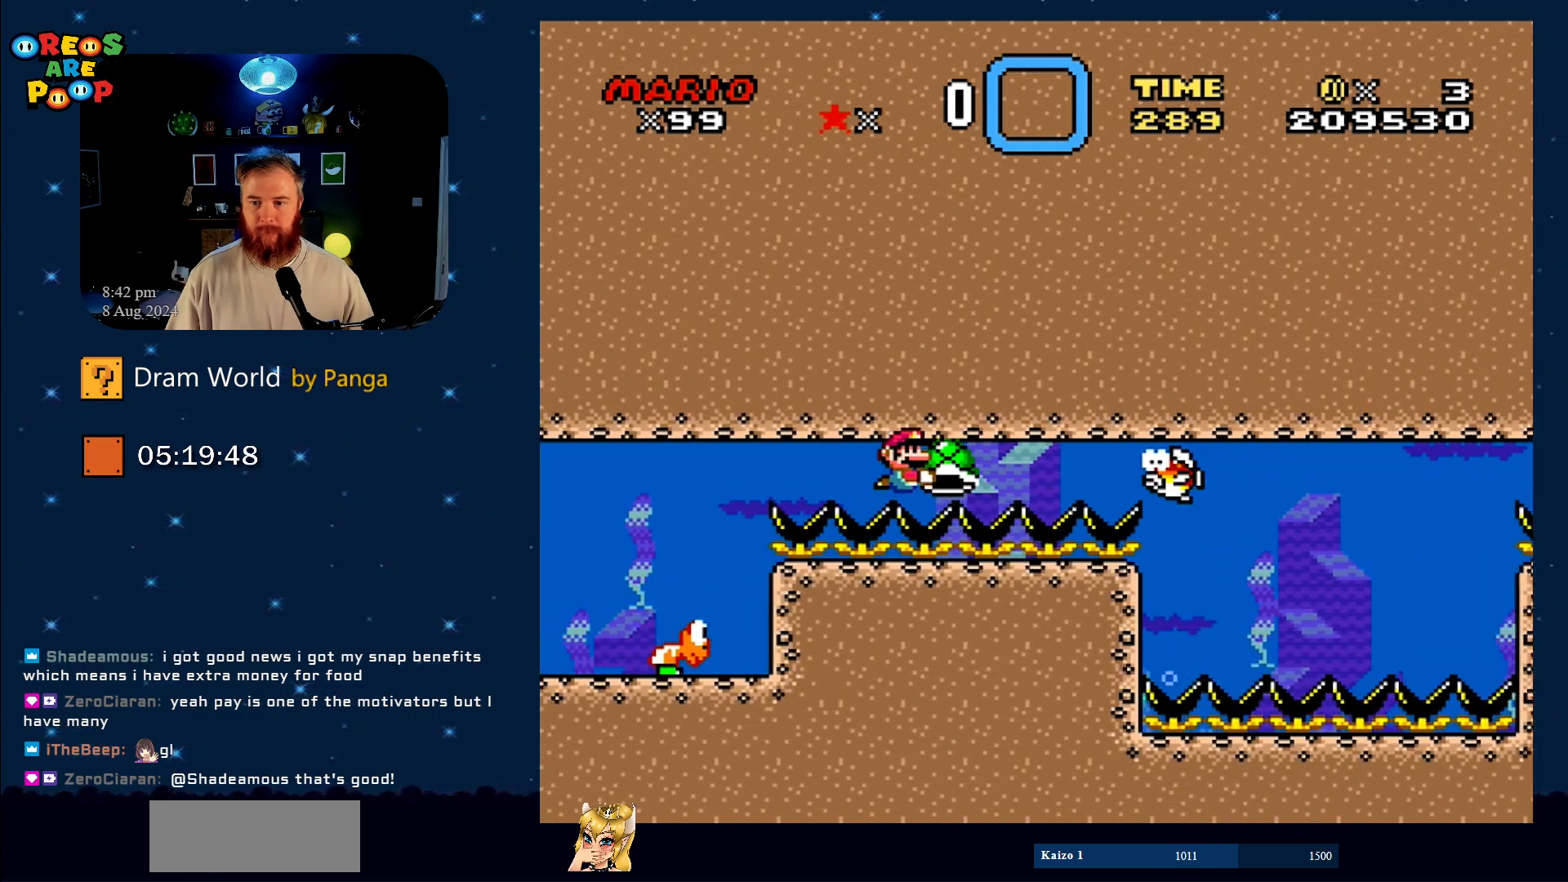
{"buttons": ["Y", "DPAD_LEFT"], "events": [[33, "DPAD_RIGHT", "up"], [500, "DPAD_LEFT", "down"]]}
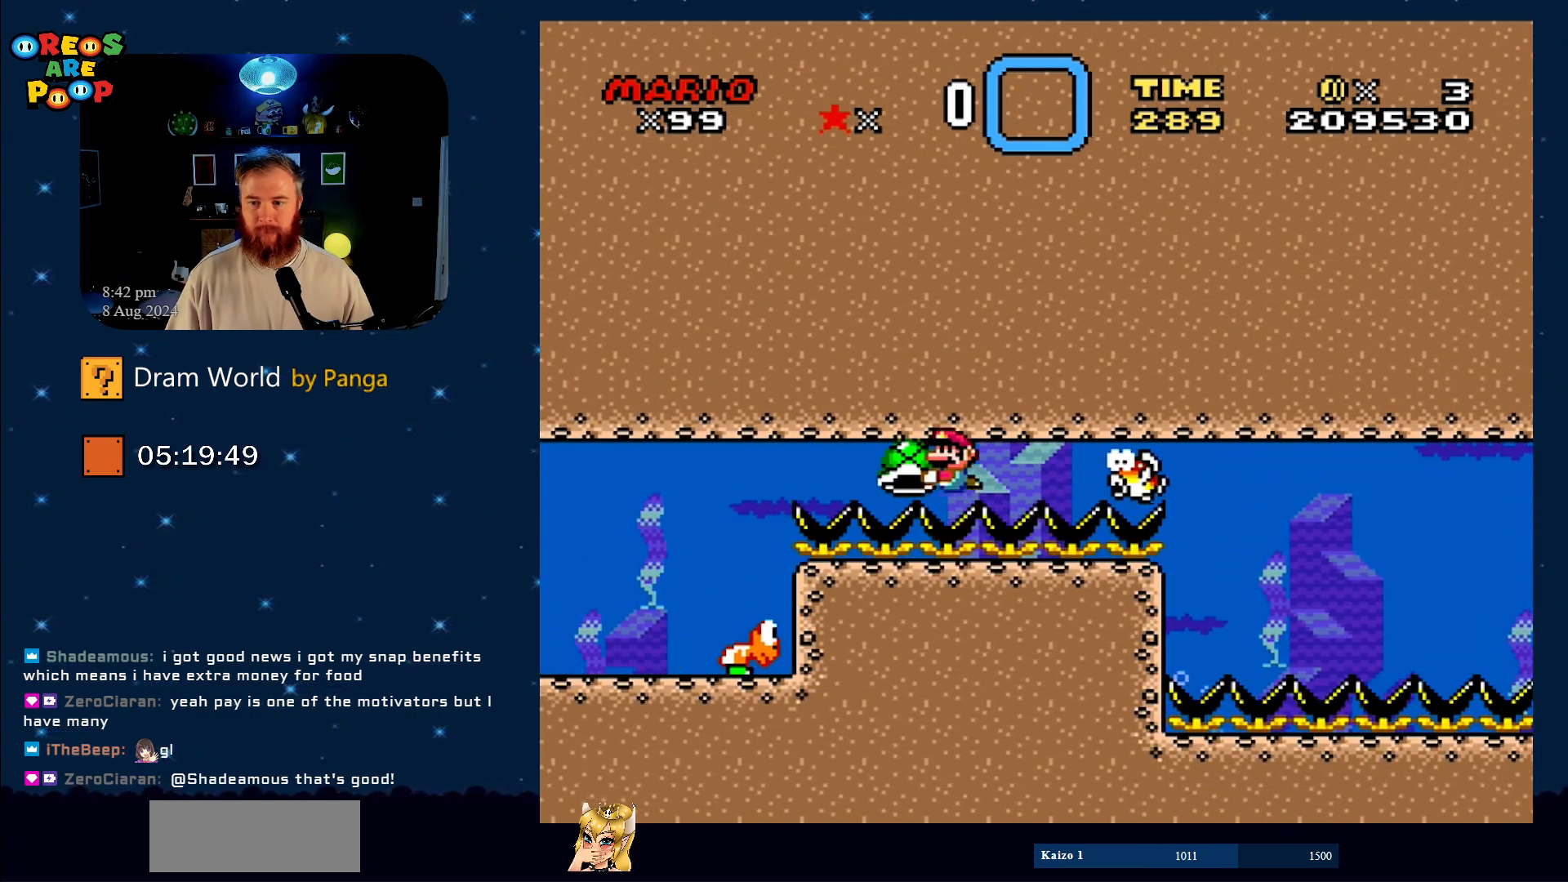
{"buttons": ["Y"], "events": [[167, "DPAD_LEFT", "up"], [351, "DPAD_RIGHT", "down"], [501, "DPAD_RIGHT", "up"]]}
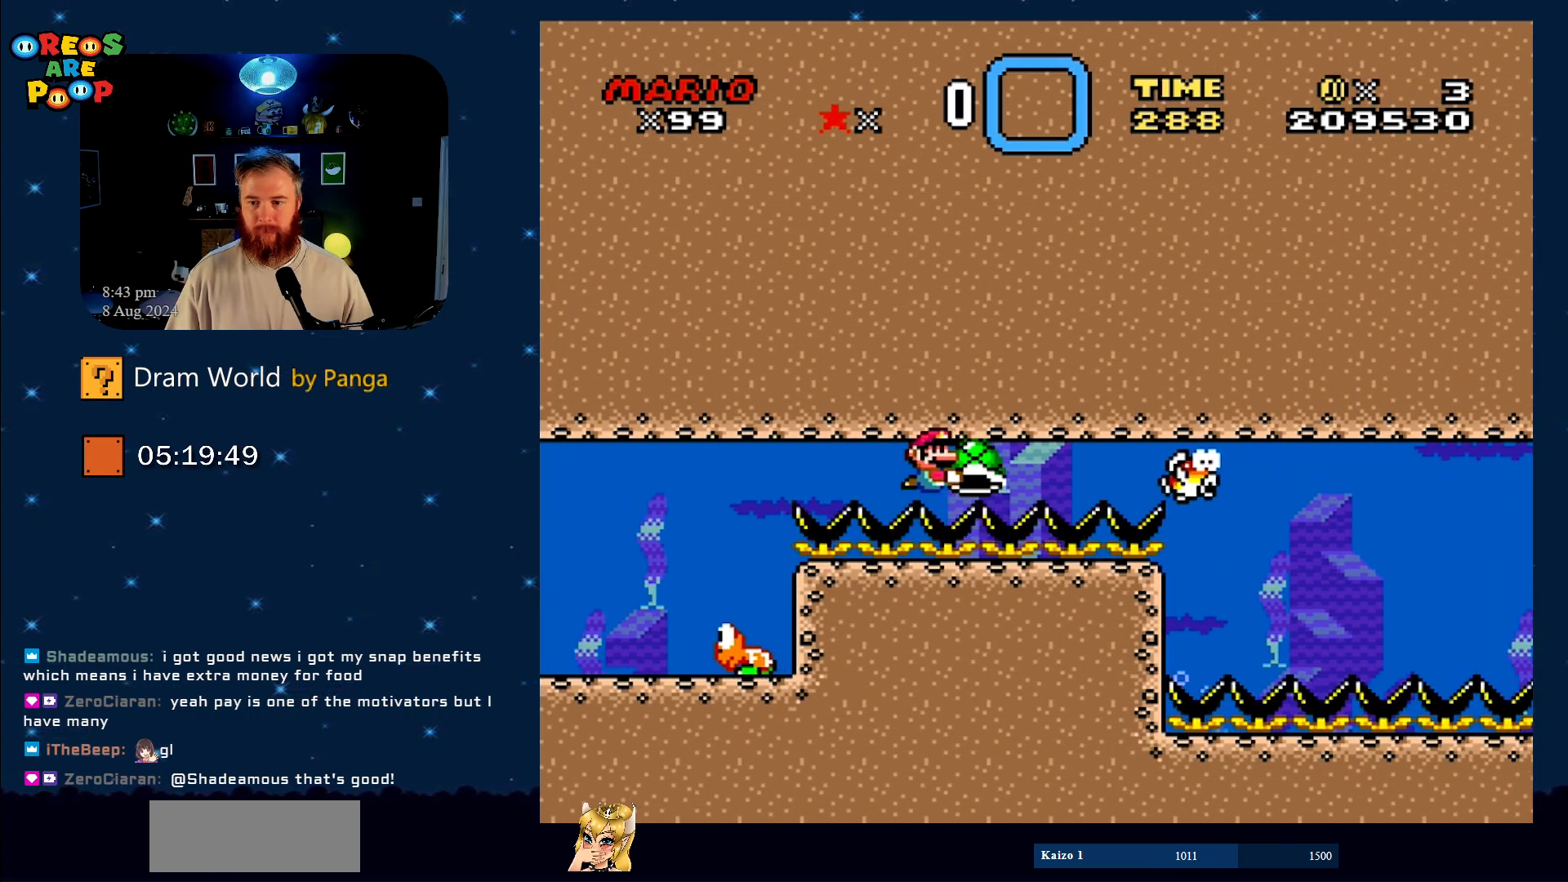
{"buttons": ["Y"], "events": []}
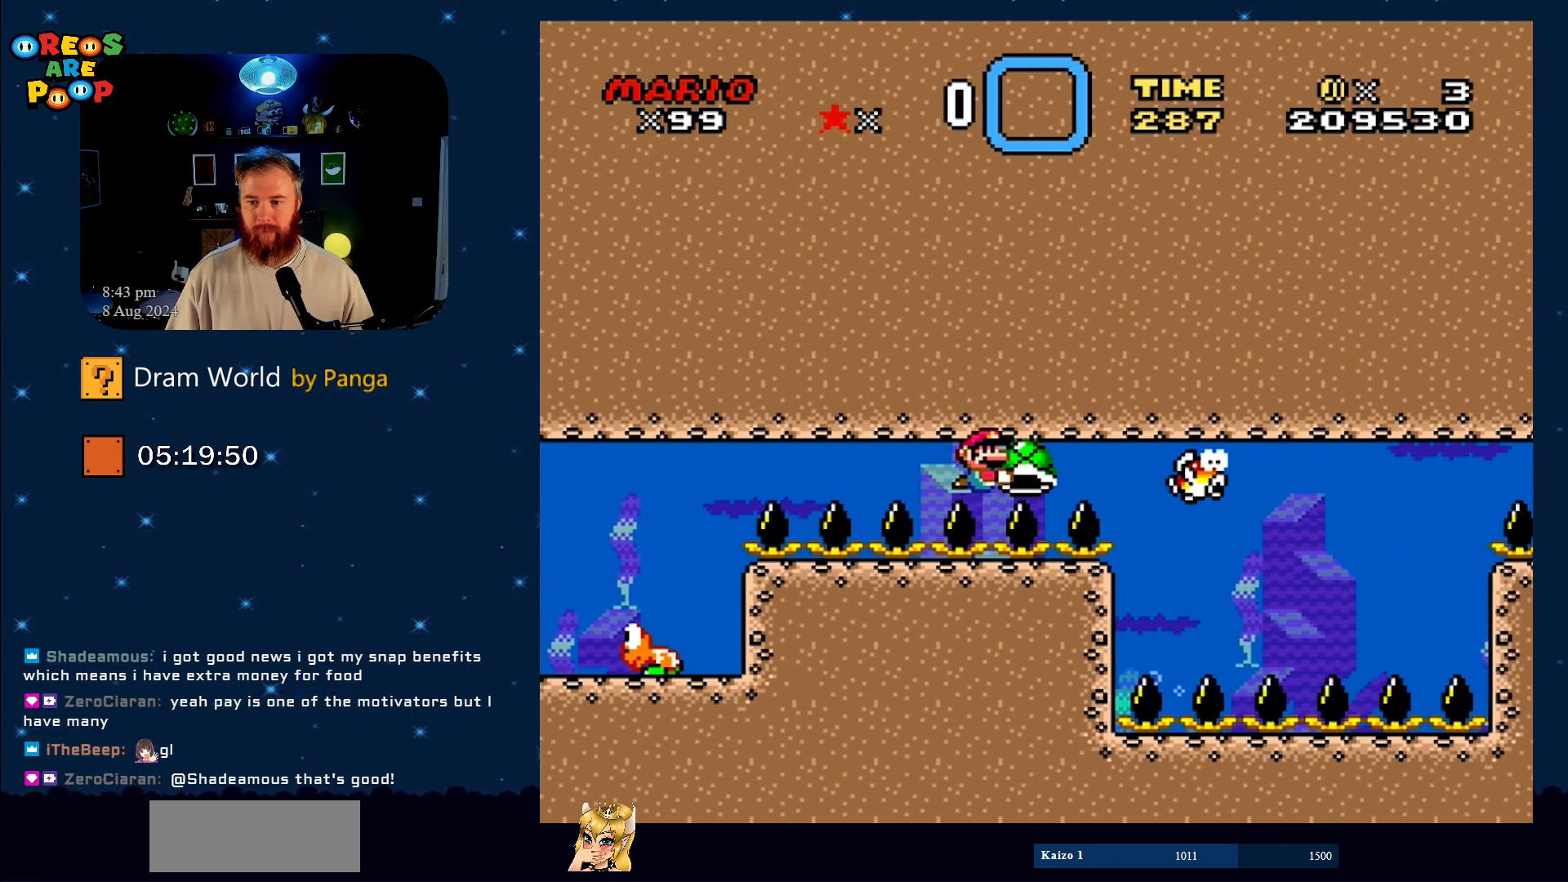
{"buttons": ["Y"], "events": []}
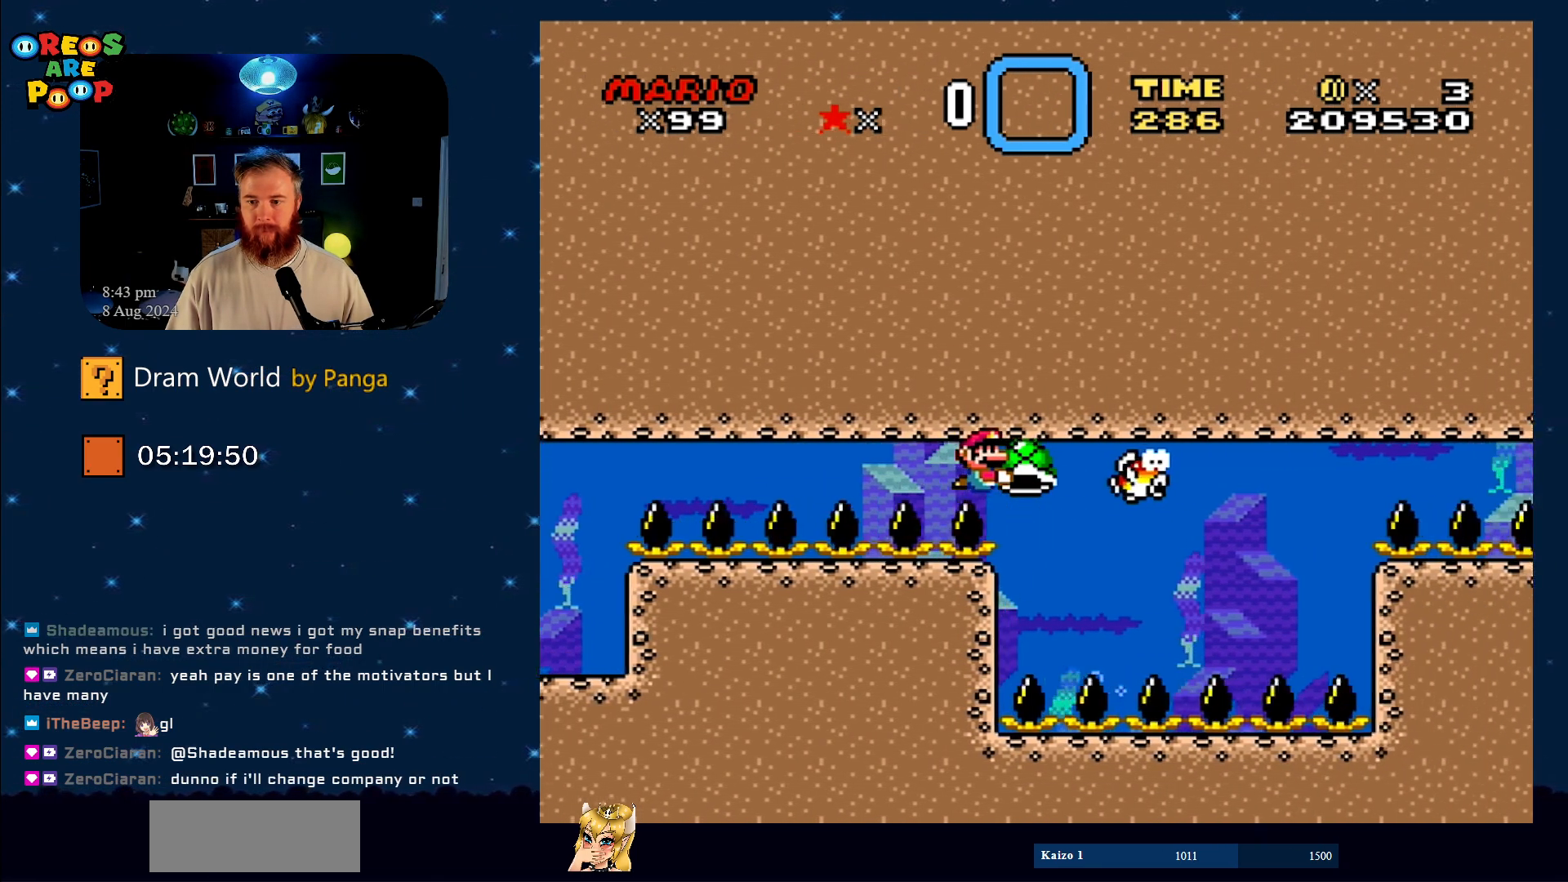
{"buttons": ["Y", "DPAD_DOWN", "DPAD_RIGHT"], "events": [[333, "DPAD_LEFT", "down"], [400, "DPAD_DOWN", "down"], [467, "DPAD_LEFT", "up"], [467, "DPAD_RIGHT", "down"]]}
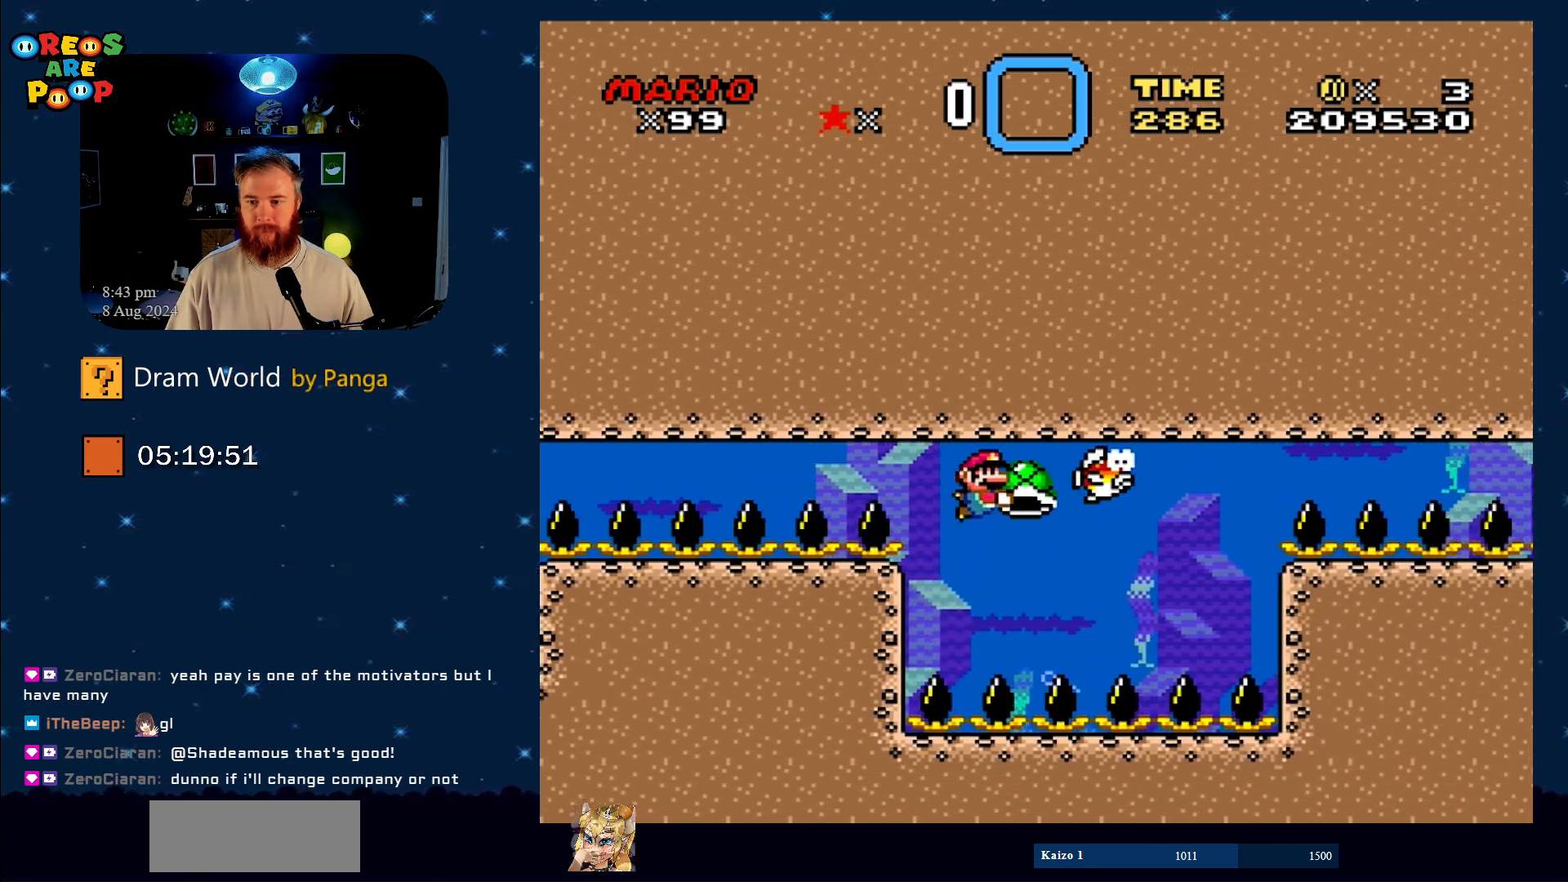
{"buttons": ["Y", "DPAD_RIGHT"], "events": [[150, "DPAD_RIGHT", "up"], [184, "DPAD_LEFT", "down"], [267, "DPAD_DOWN", "up"], [434, "DPAD_LEFT", "up"], [484, "DPAD_RIGHT", "down"]]}